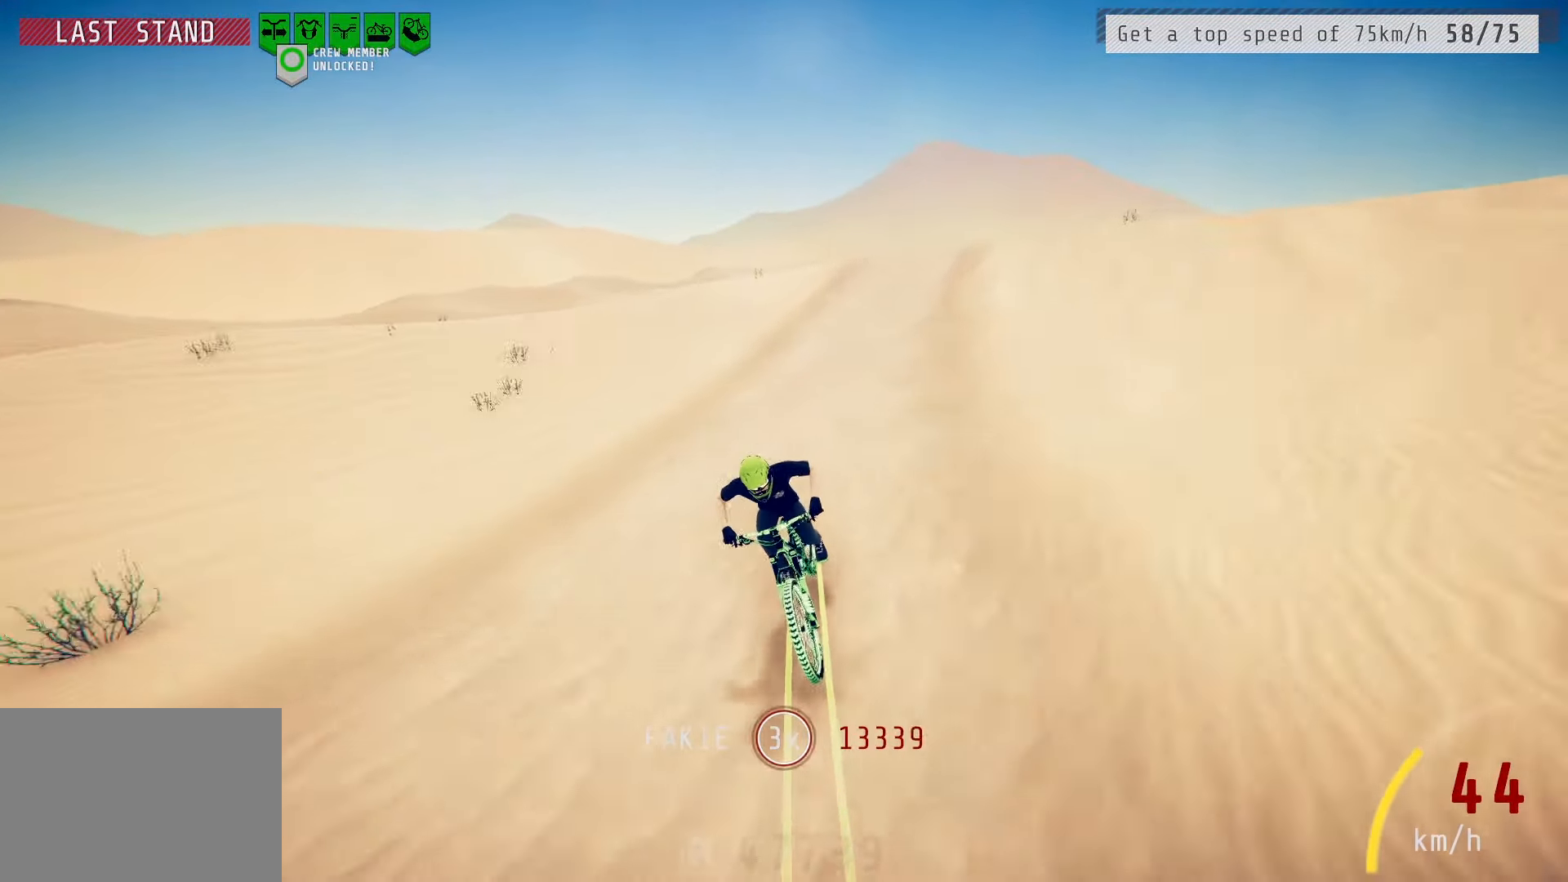
Gameplay with a controller (PlayStation layout); each line is a JSON object with the inputs held at the frame after it. "events" lists button and stick changes between this image and that frame as [ms after this image, input, new state], when the widget could be followed in between.
{"buttons": ["L2"], "left_stick": "center", "right_stick": "center", "events": [[100, "left_stick", "left"], [167, "left_stick", "center"], [283, "L2", "down"], [350, "L2", "up"], [467, "L2", "down"]]}
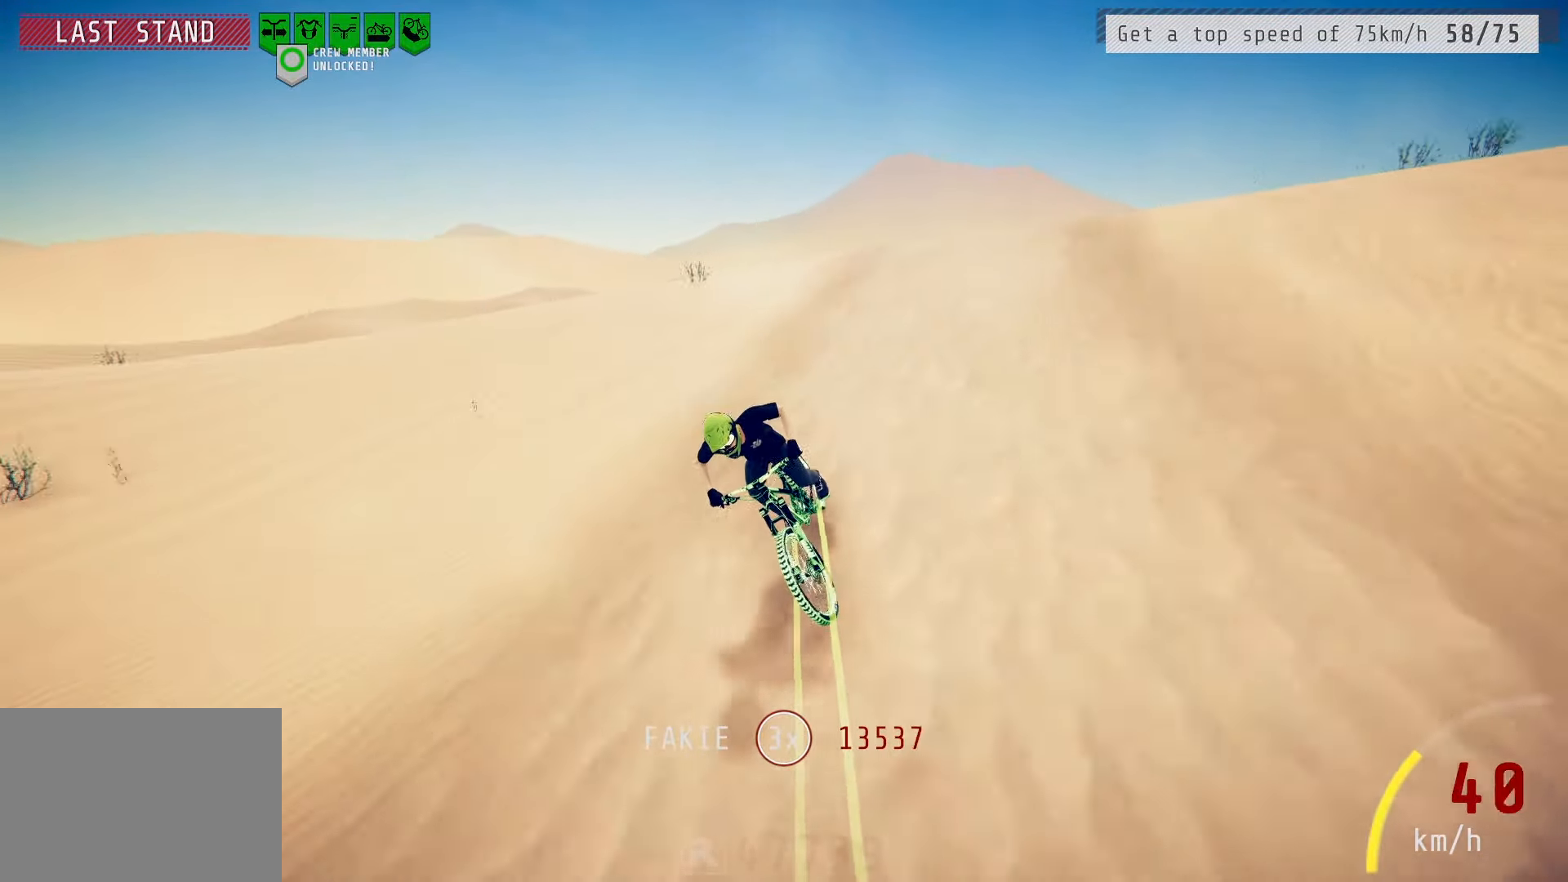
{"buttons": [], "left_stick": "center", "right_stick": "down", "events": [[50, "L2", "up"], [233, "right_stick", "down"]]}
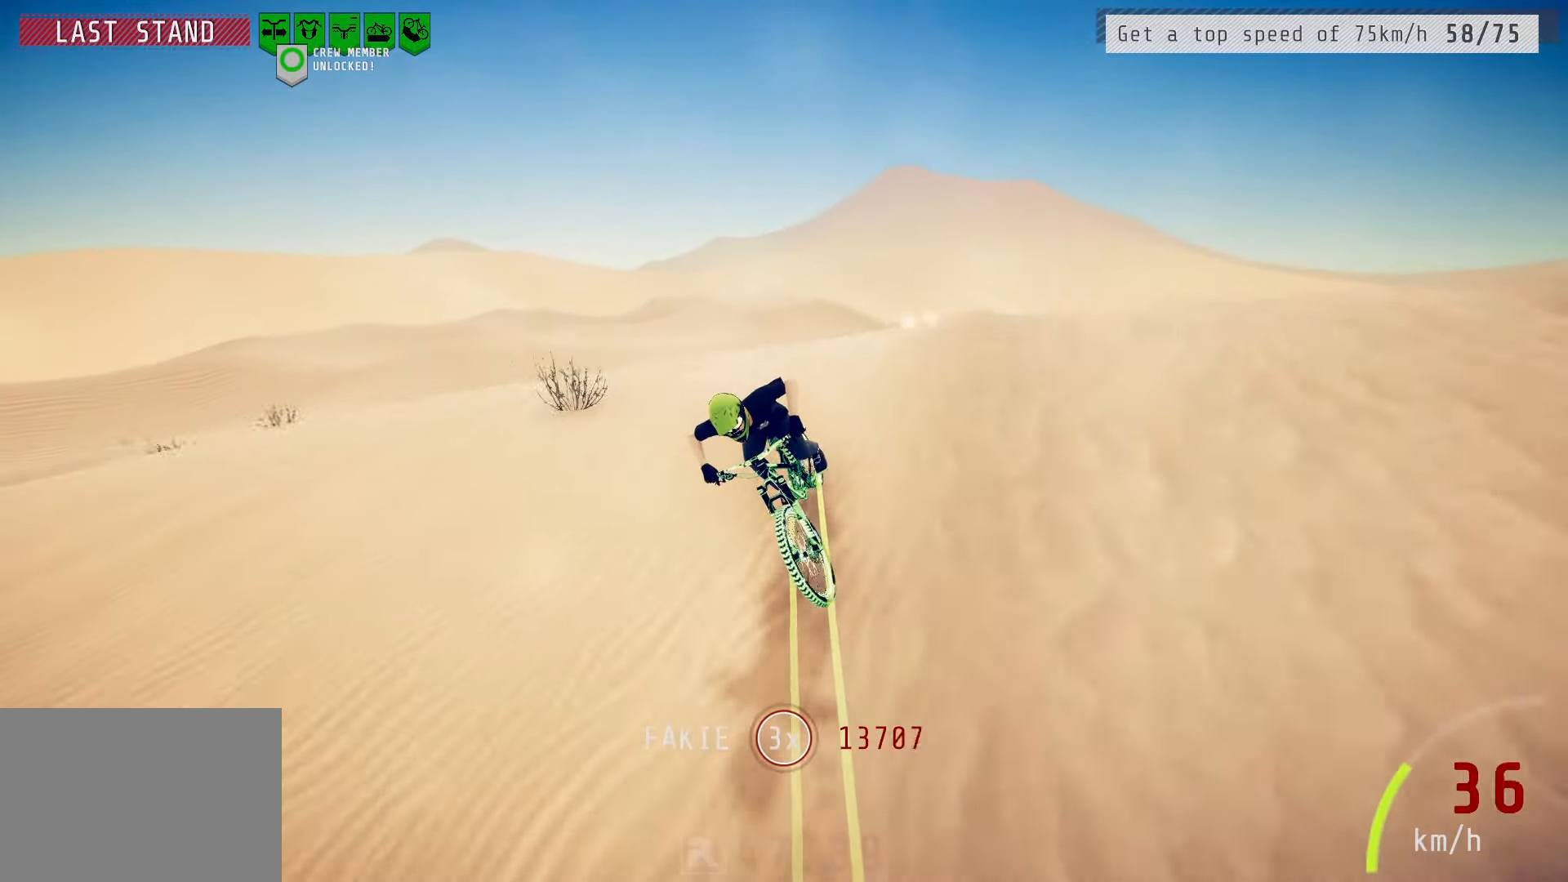
{"buttons": [], "left_stick": "center", "right_stick": "center", "events": [[317, "right_stick", "center"]]}
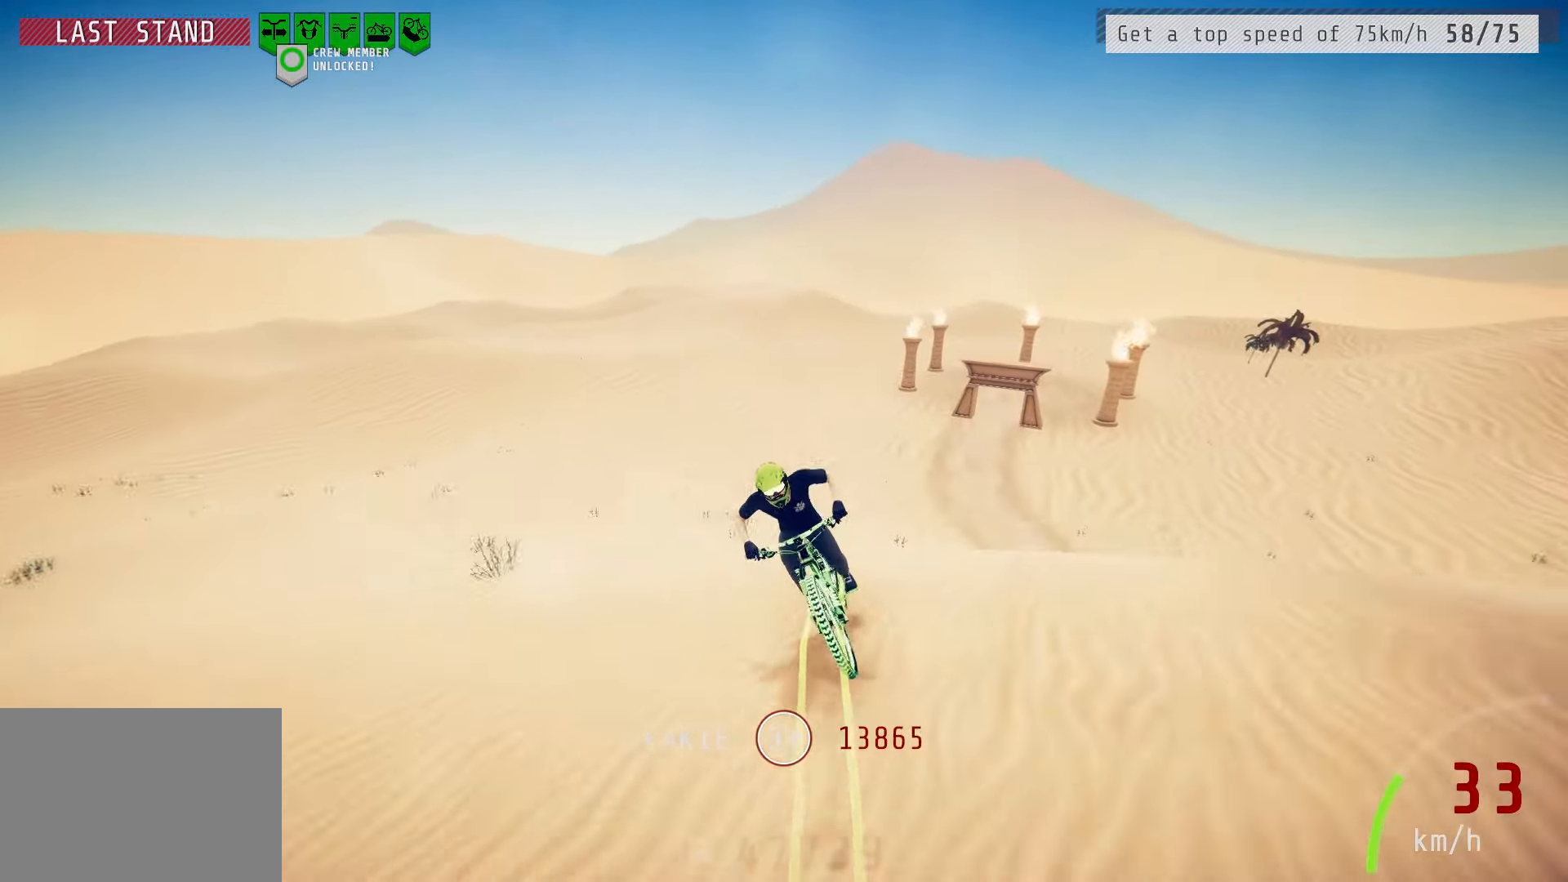
{"buttons": ["L2"], "left_stick": "center", "right_stick": "center", "events": [[100, "L2", "down"], [217, "L2", "up"], [500, "L2", "down"]]}
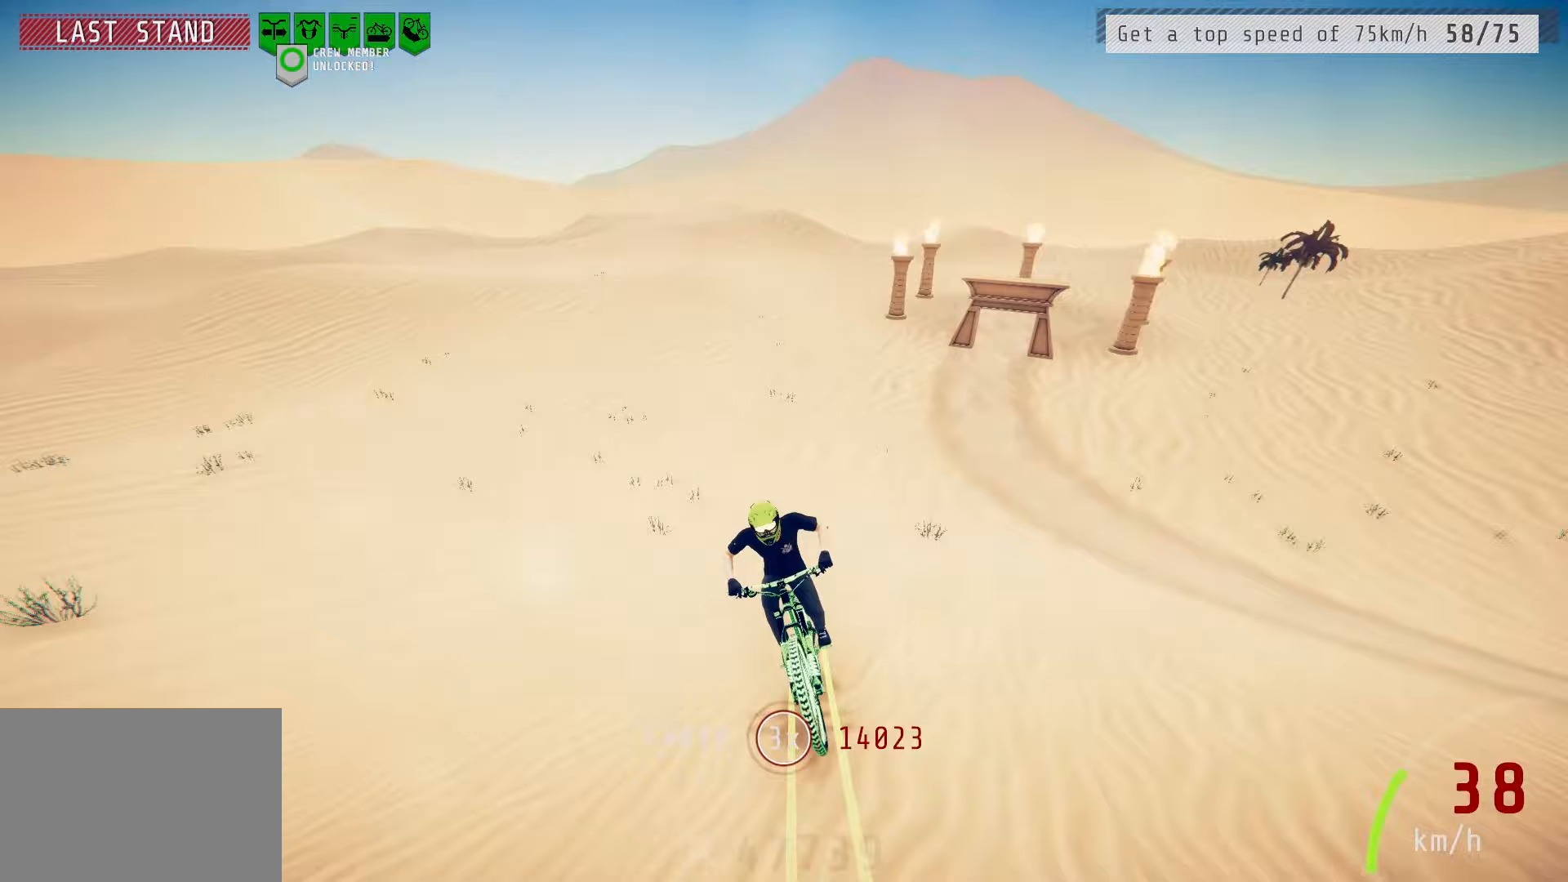
{"buttons": ["L2"], "left_stick": "center", "right_stick": "center", "events": [[283, "L2", "up"], [400, "L2", "down"]]}
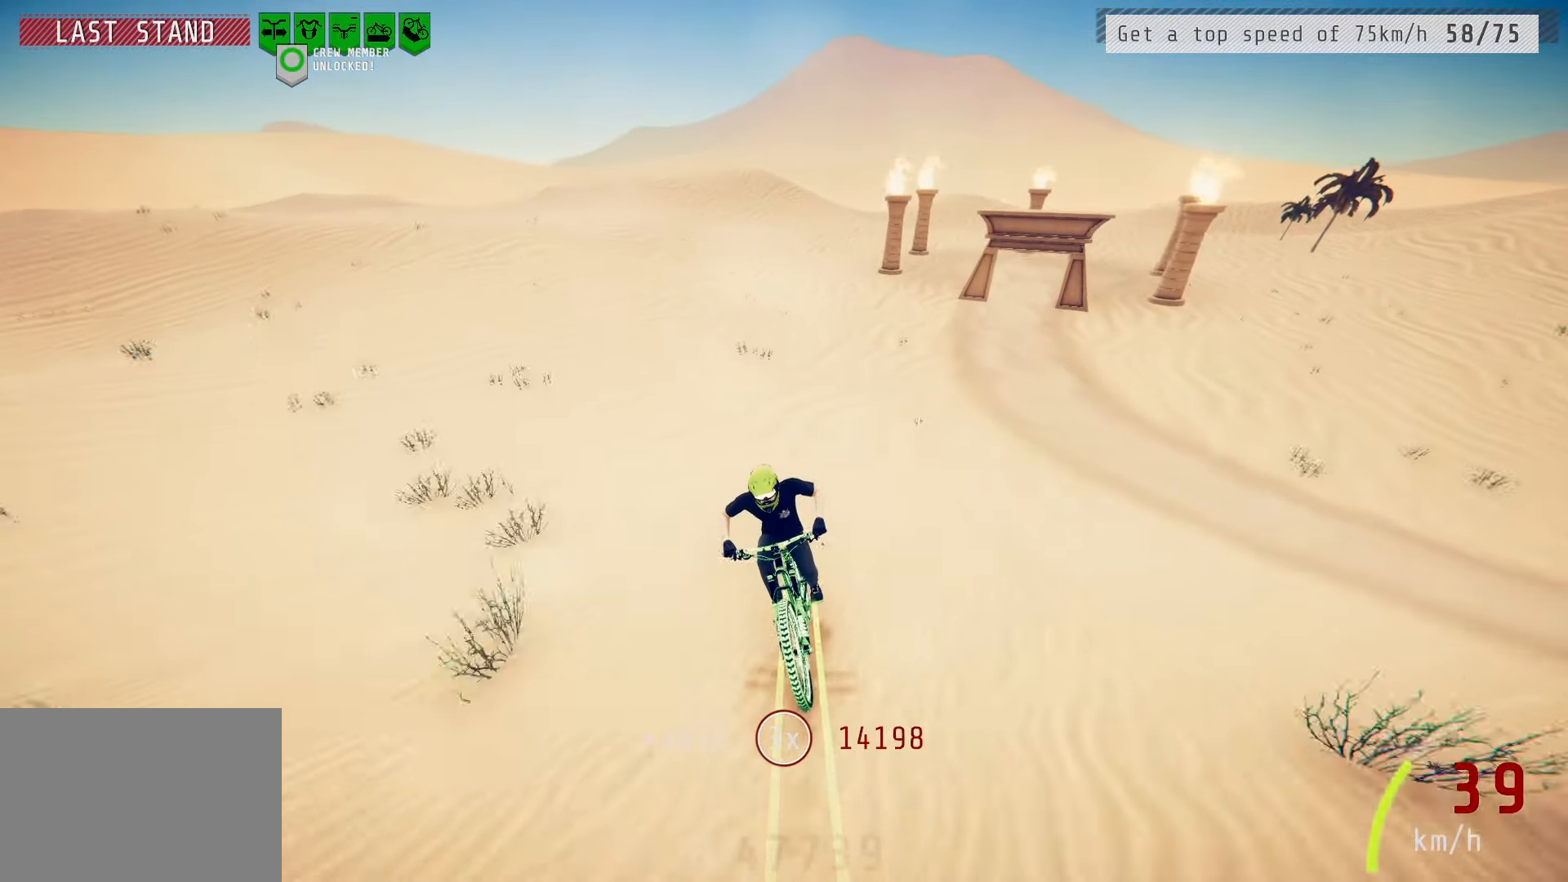
{"buttons": [], "left_stick": "center", "right_stick": "center", "events": [[400, "L2", "up"]]}
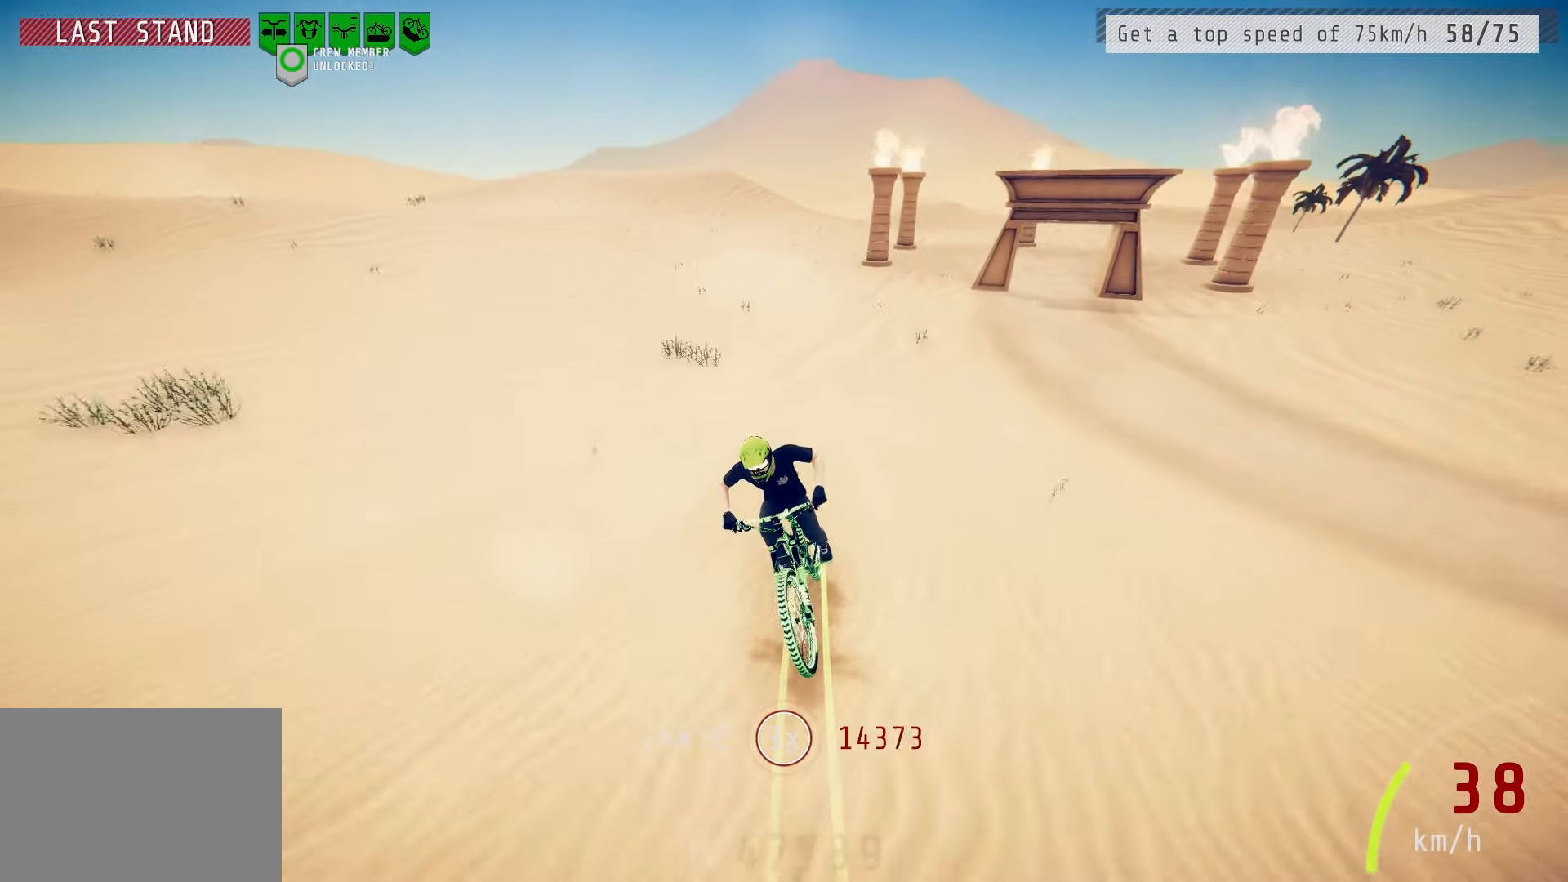
{"buttons": ["L2"], "left_stick": "center", "right_stick": "center", "events": [[50, "L2", "down"]]}
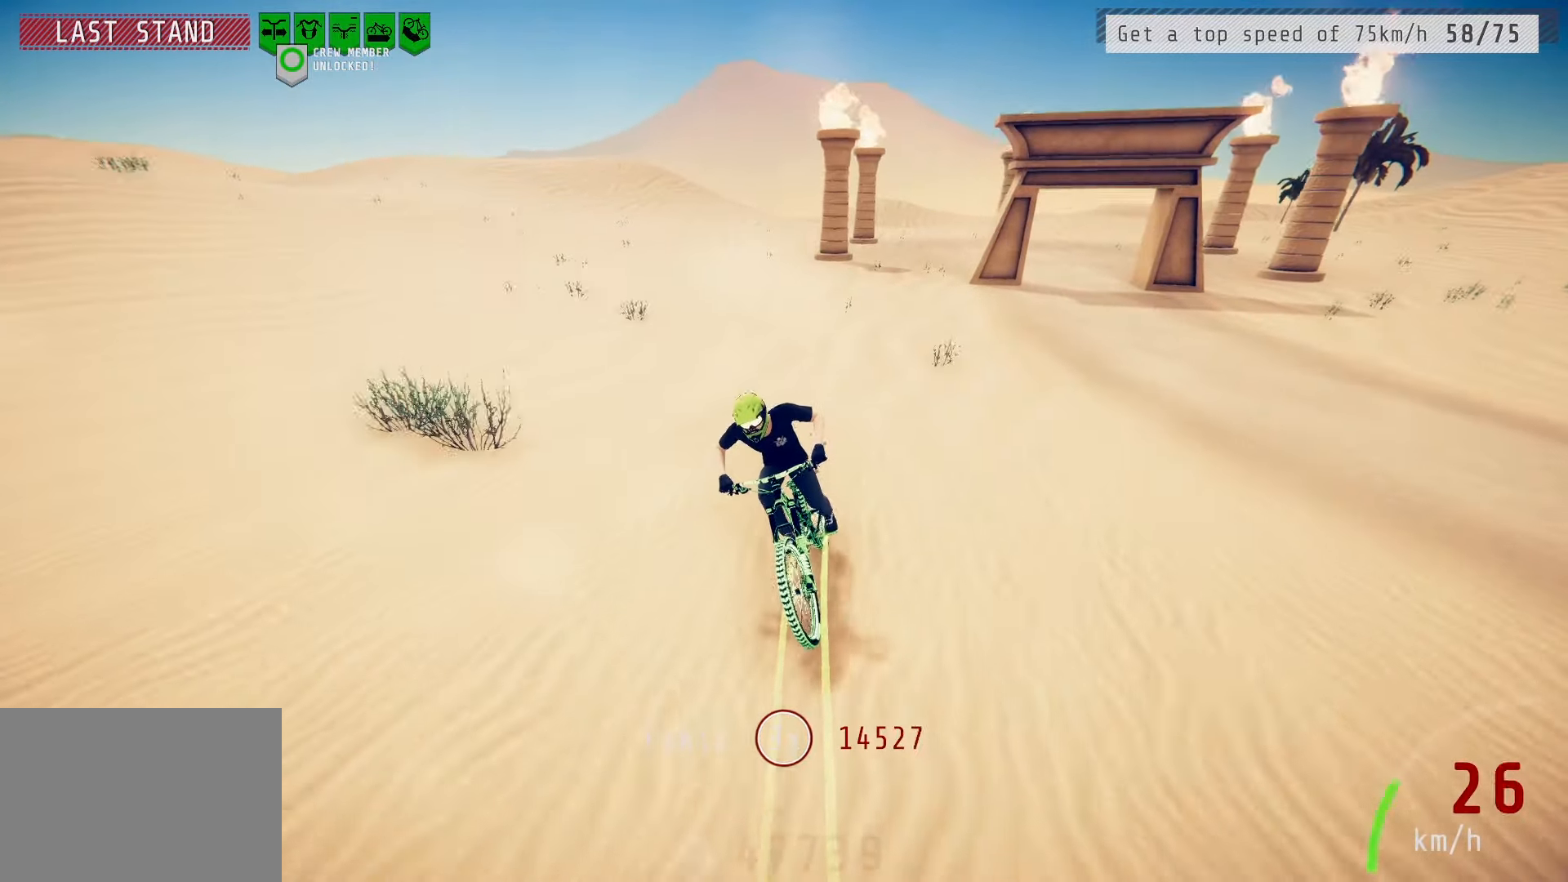
{"buttons": ["L2"], "left_stick": "left", "right_stick": "center", "events": [[117, "L2", "up"], [317, "L2", "down"], [500, "left_stick", "left"]]}
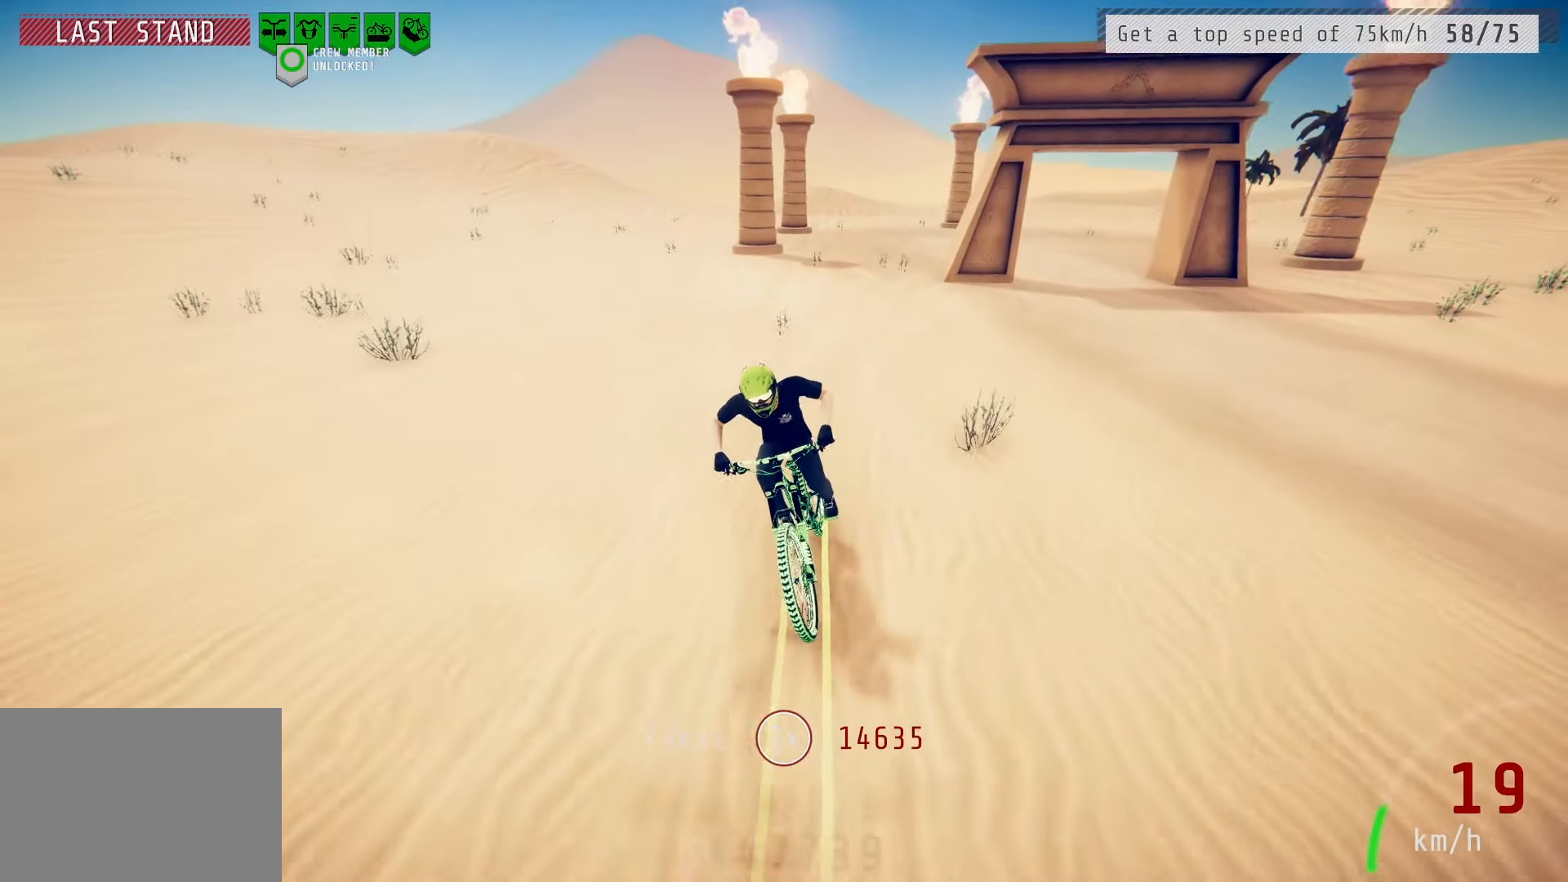
{"buttons": [], "left_stick": "center", "right_stick": "center", "events": [[17, "L2", "up"], [133, "left_stick", "center"], [283, "left_stick", "left"], [383, "left_stick", "center"]]}
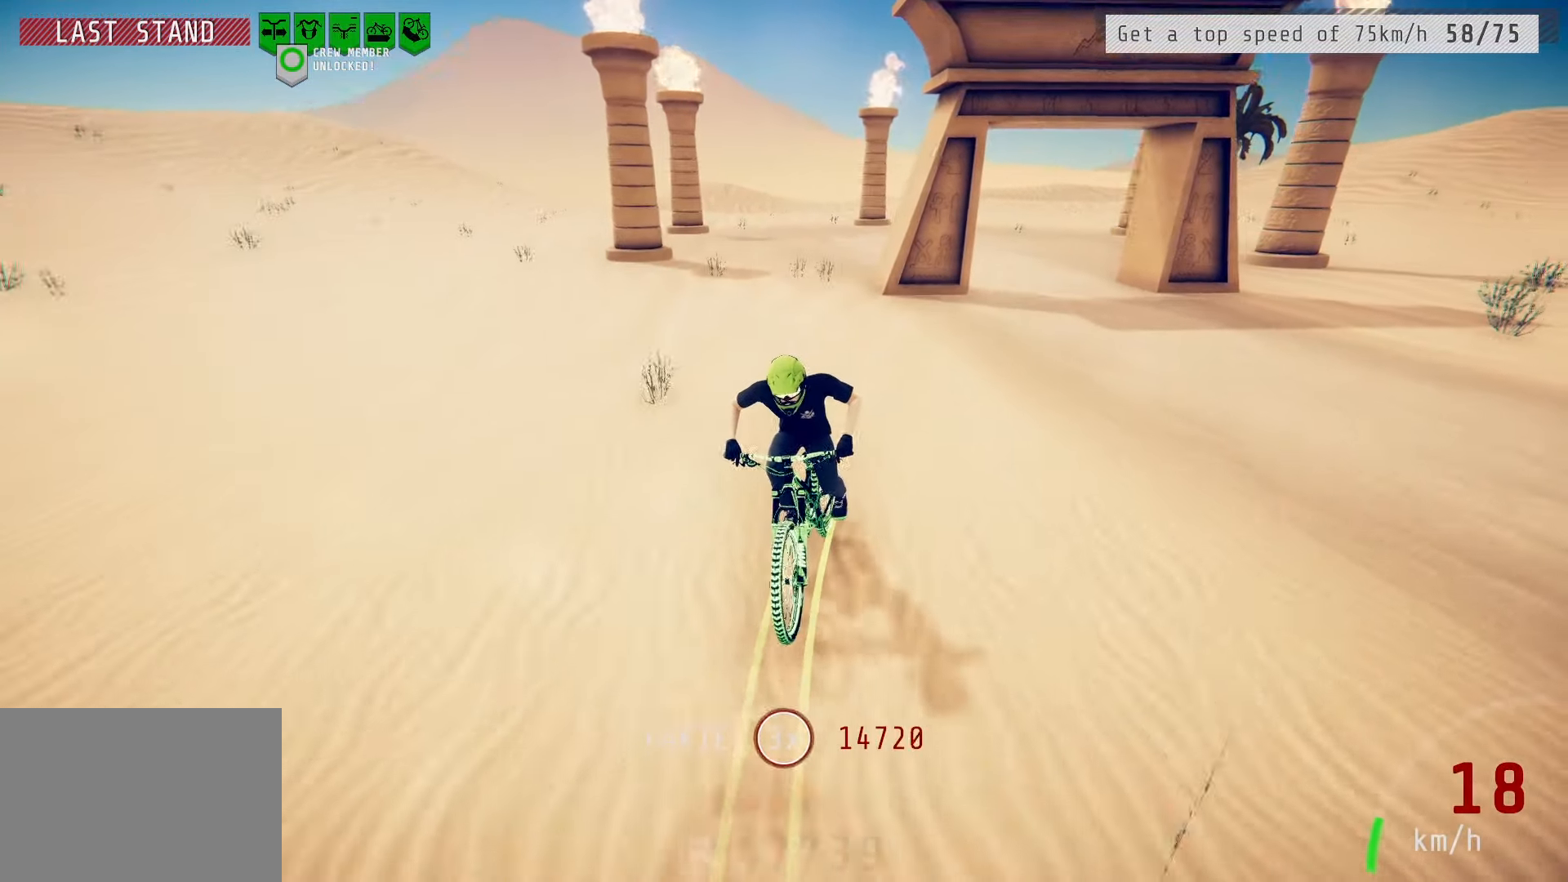
{"buttons": [], "left_stick": "center", "right_stick": "center", "events": []}
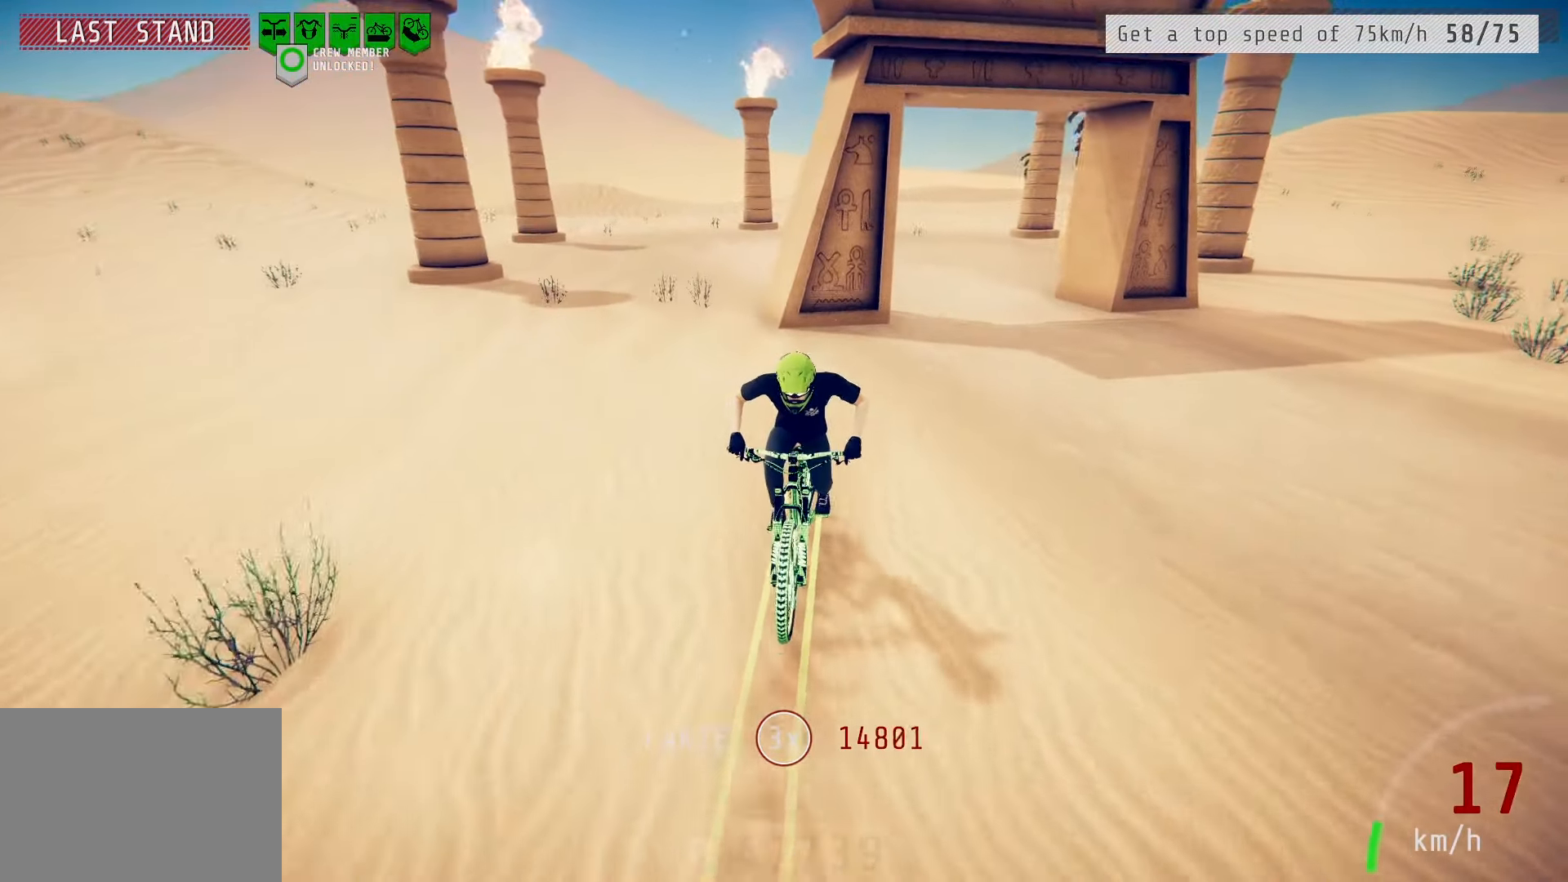
{"buttons": [], "left_stick": "left", "right_stick": "center", "events": [[17, "left_stick", "left"], [83, "left_stick", "center"], [200, "left_stick", "left"]]}
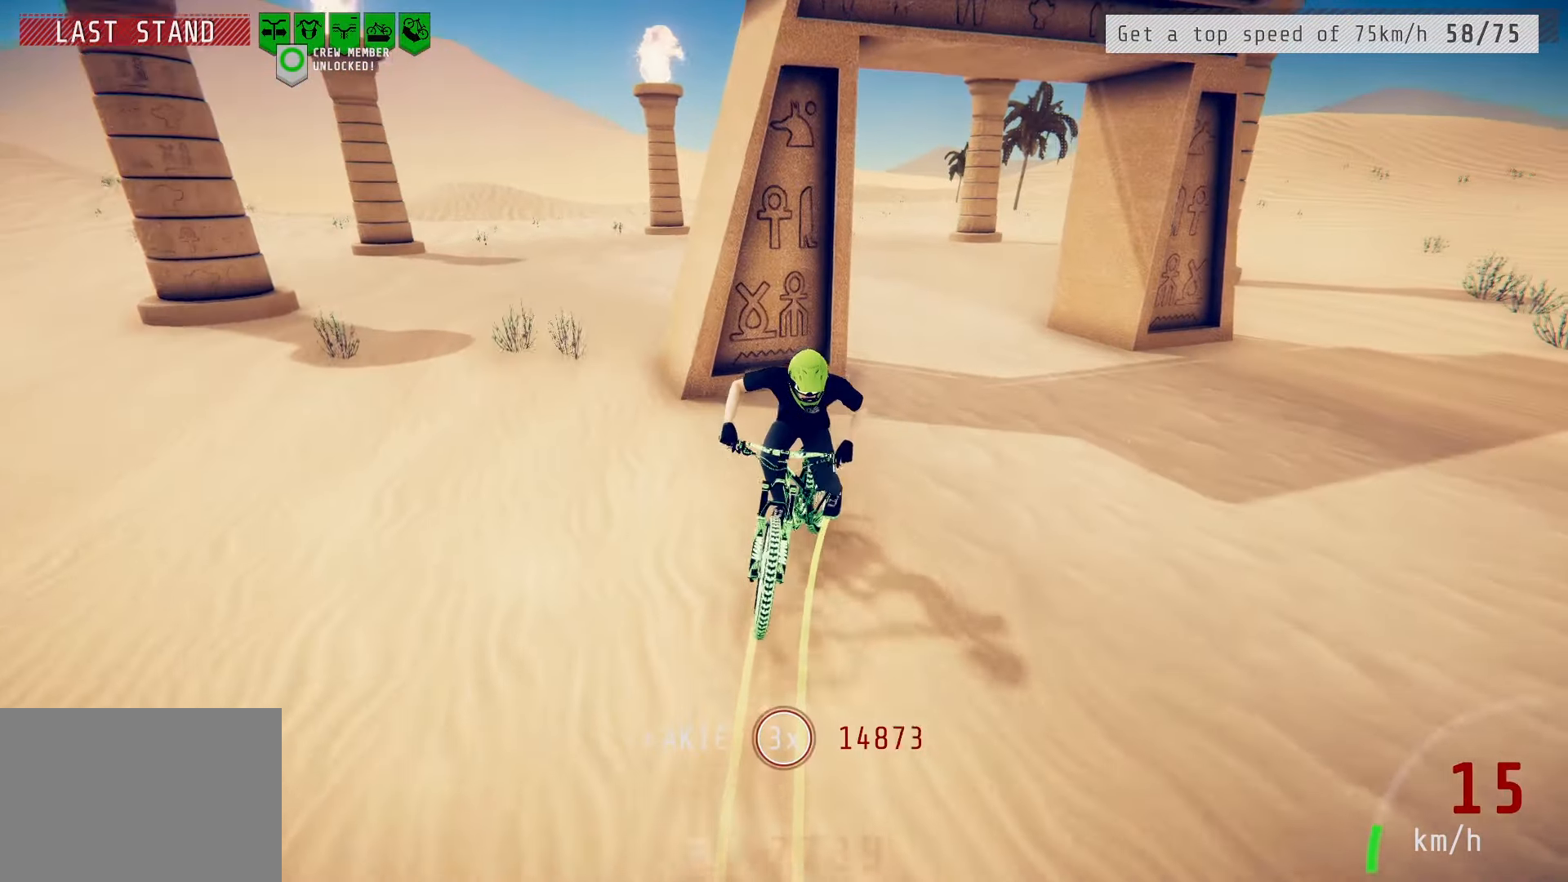
{"buttons": [], "left_stick": "right", "right_stick": "center", "events": [[67, "left_stick", "center"], [433, "left_stick", "right"]]}
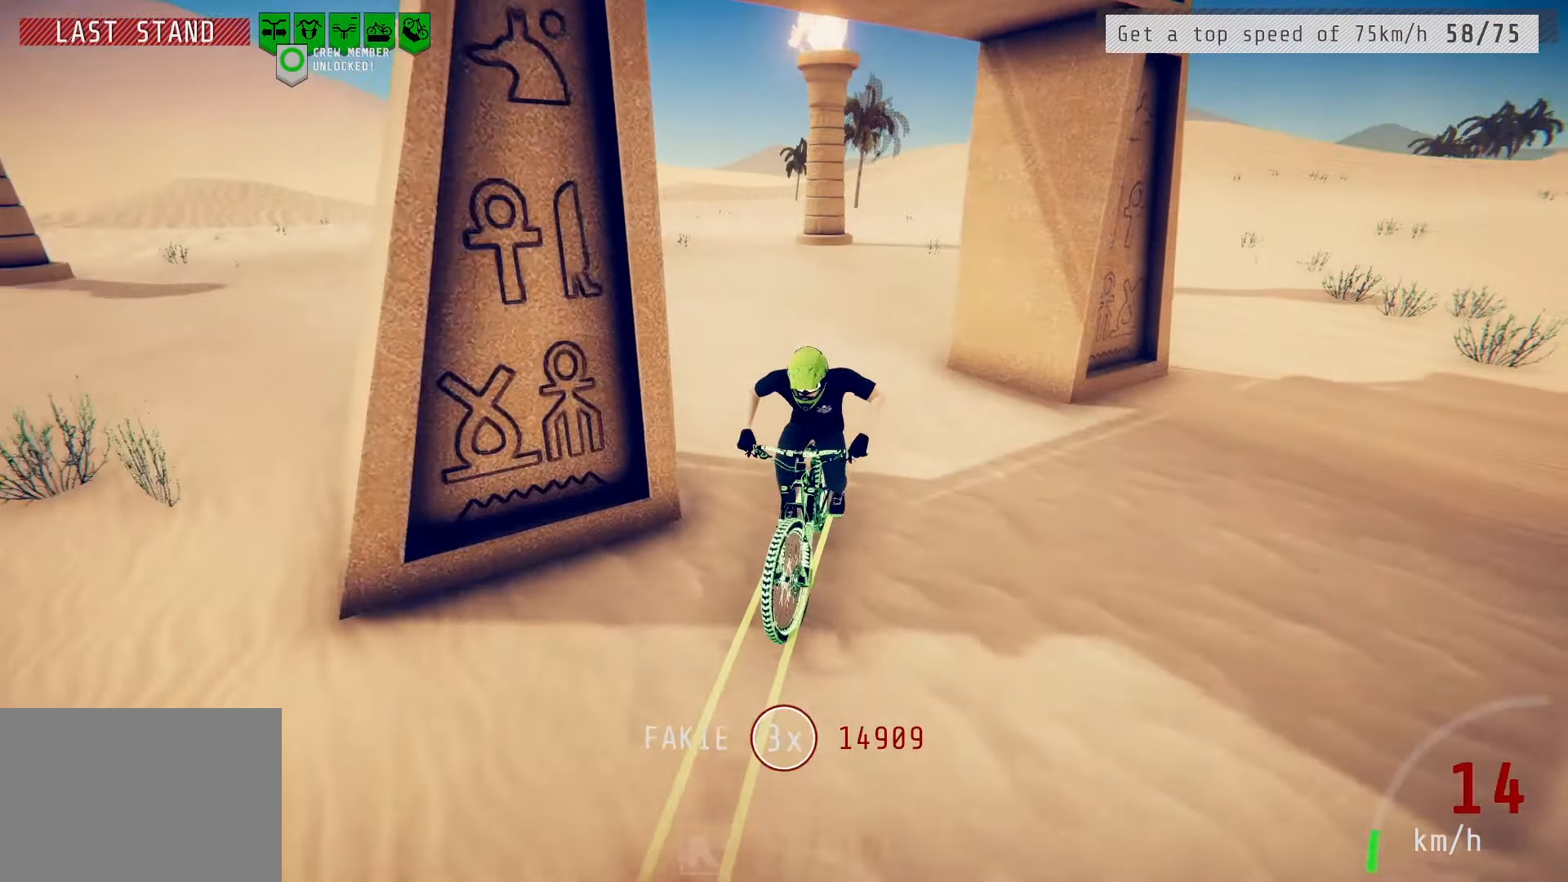
{"buttons": [], "left_stick": "center", "right_stick": "center", "events": [[250, "left_stick", "center"]]}
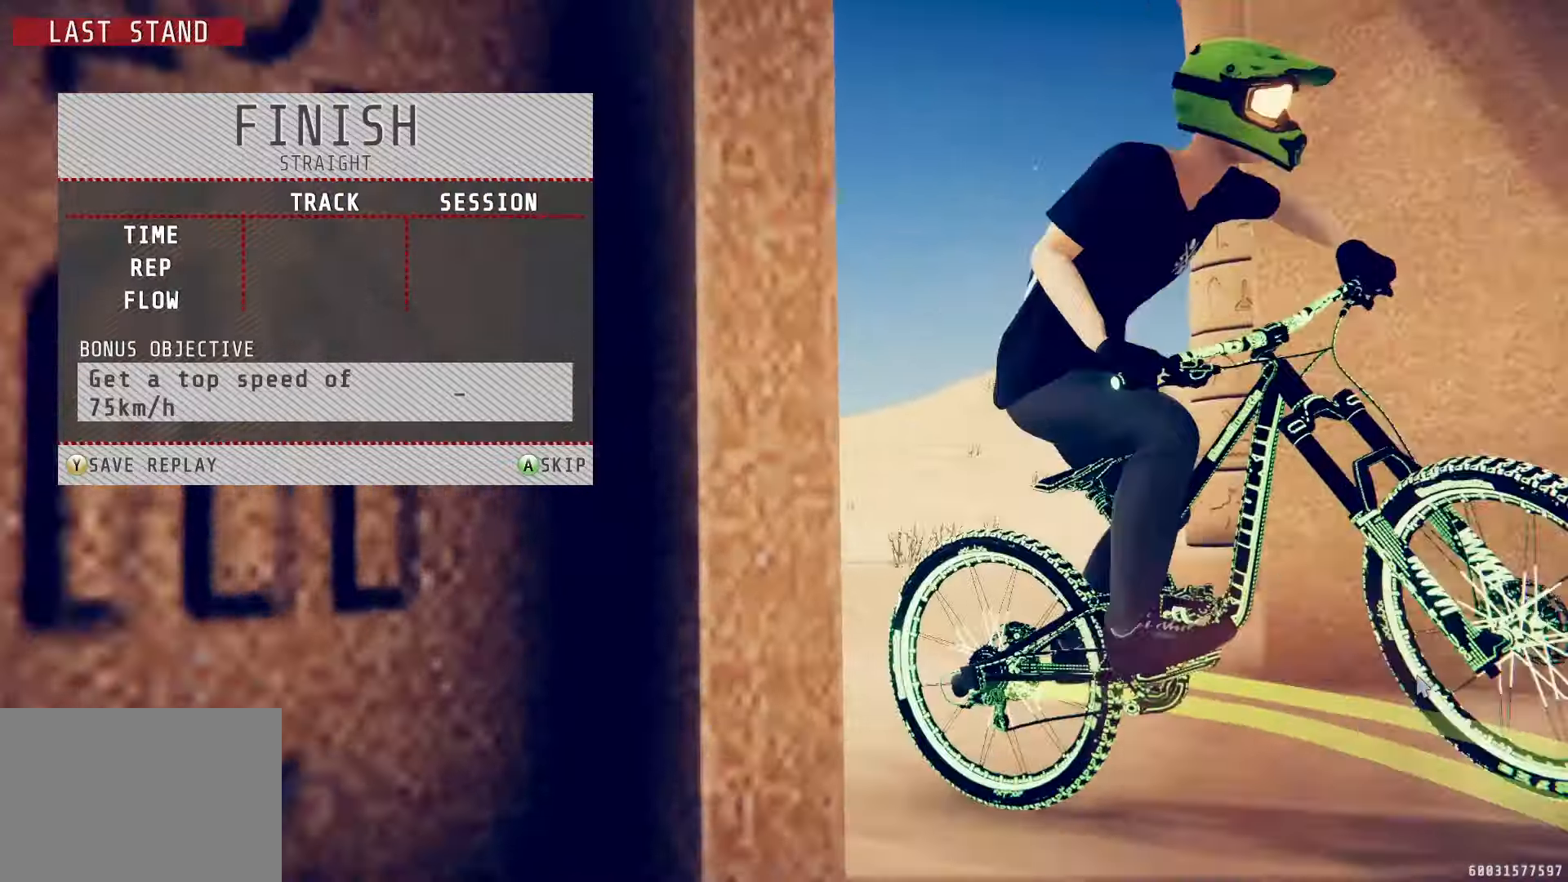
{"buttons": ["CROSS"], "left_stick": "center", "right_stick": "center", "events": [[467, "CROSS", "down"]]}
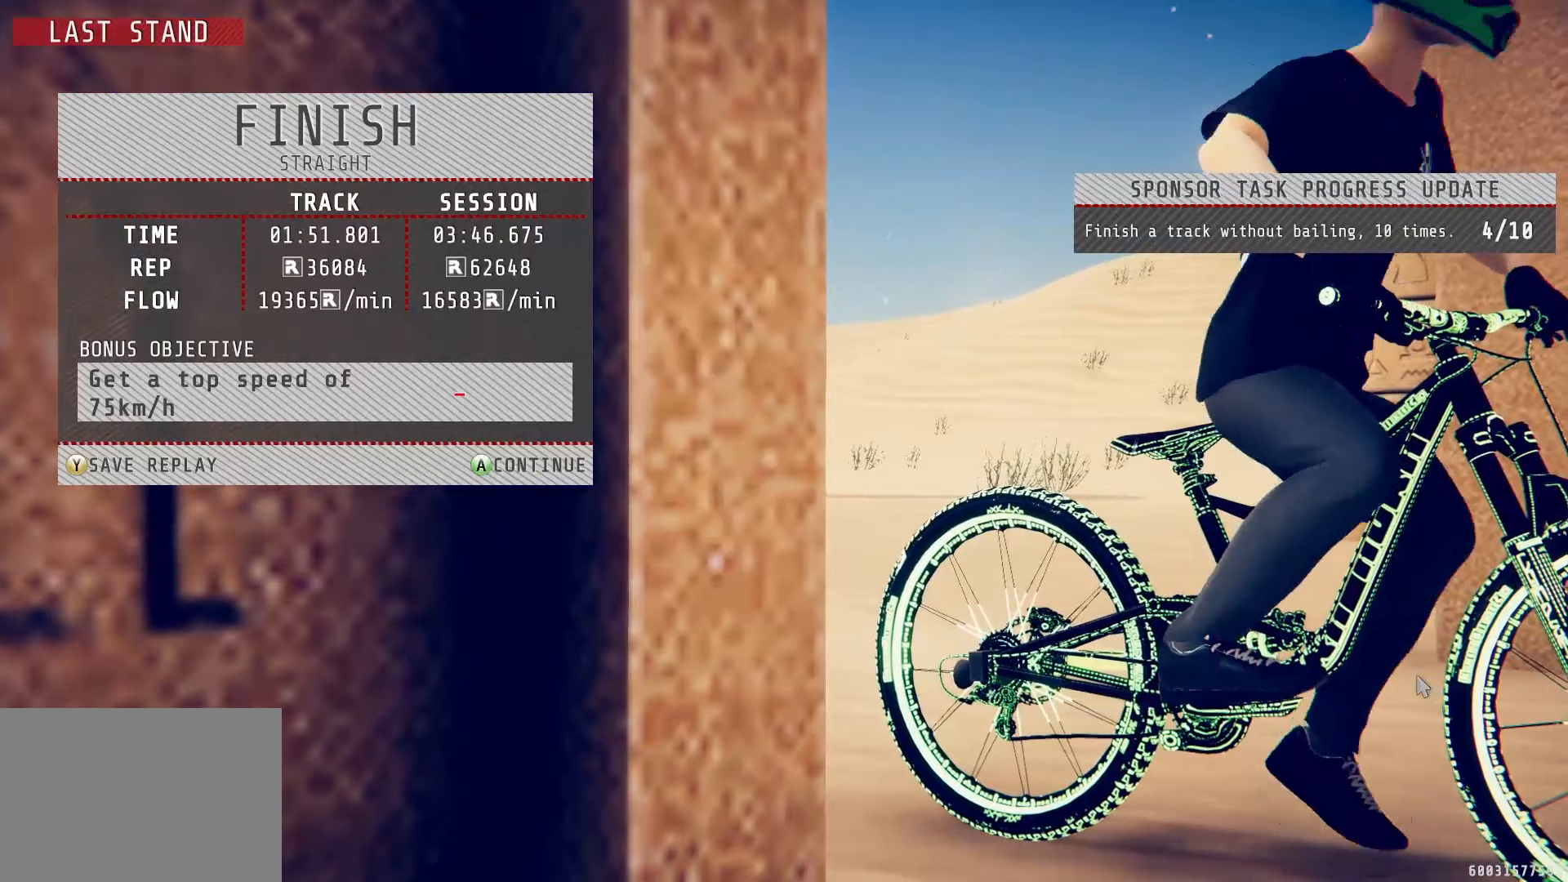
{"buttons": [], "left_stick": "center", "right_stick": "center", "events": [[33, "CROSS", "up"]]}
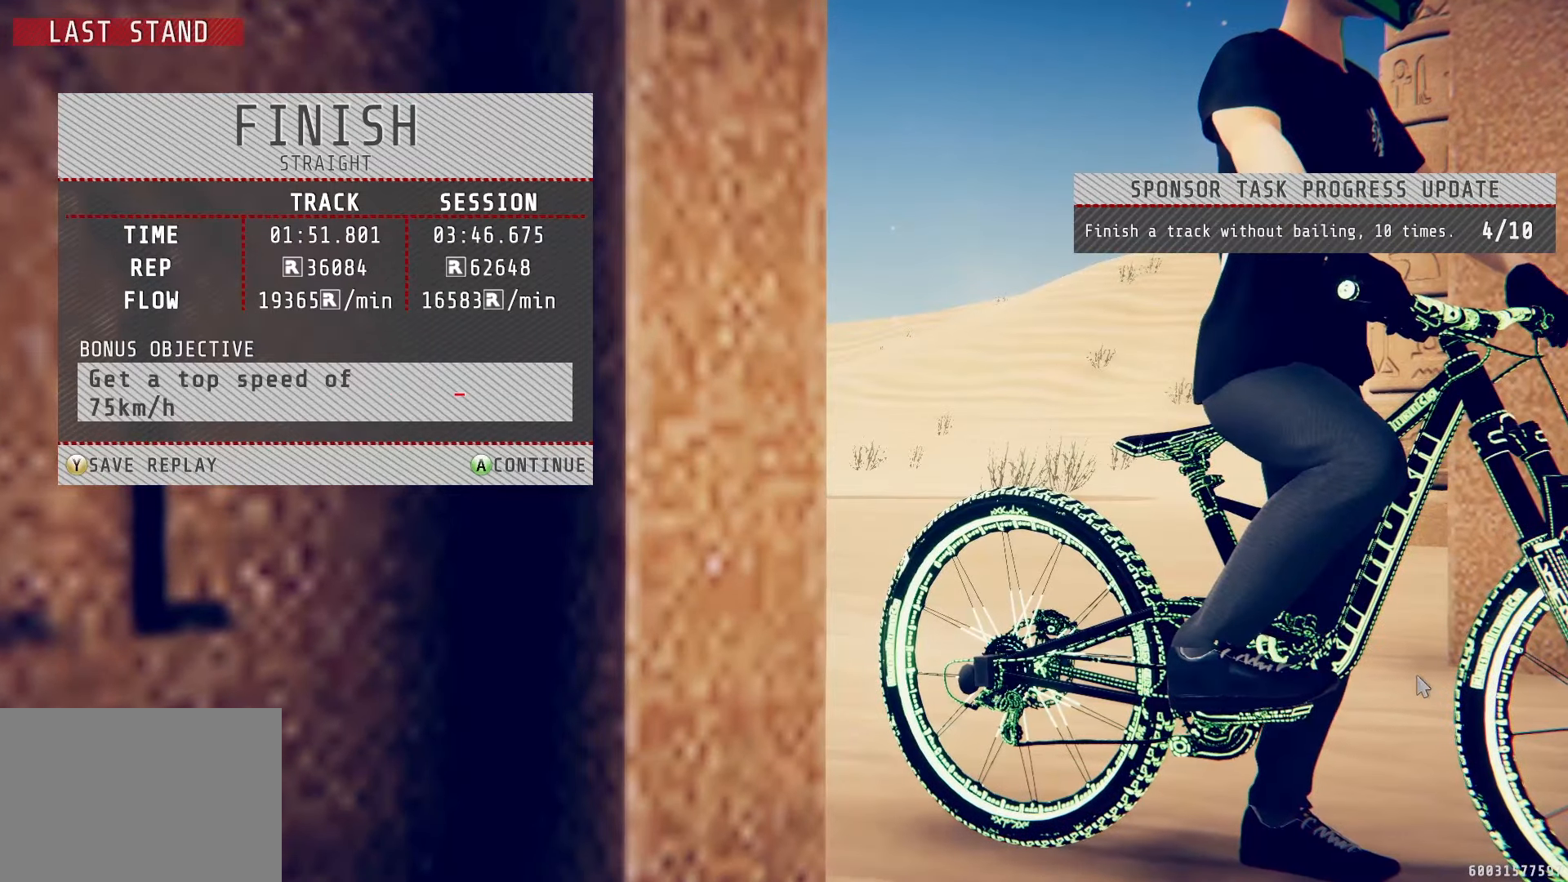
{"buttons": [], "left_stick": "center", "right_stick": "center", "events": []}
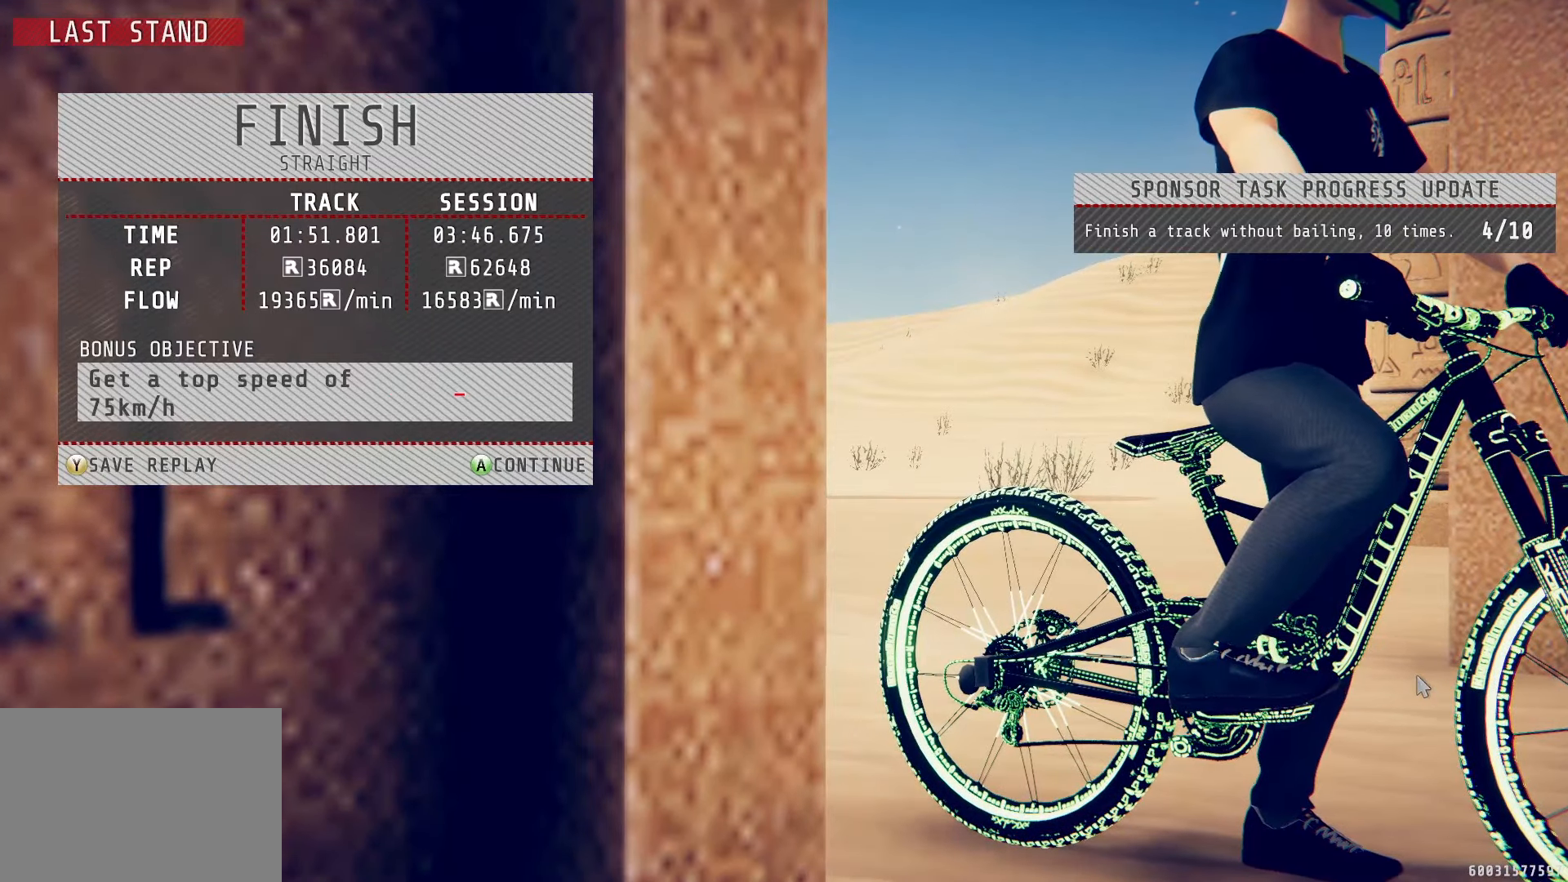
{"buttons": [], "left_stick": "center", "right_stick": "center", "events": [[67, "CROSS", "down"], [150, "CROSS", "up"]]}
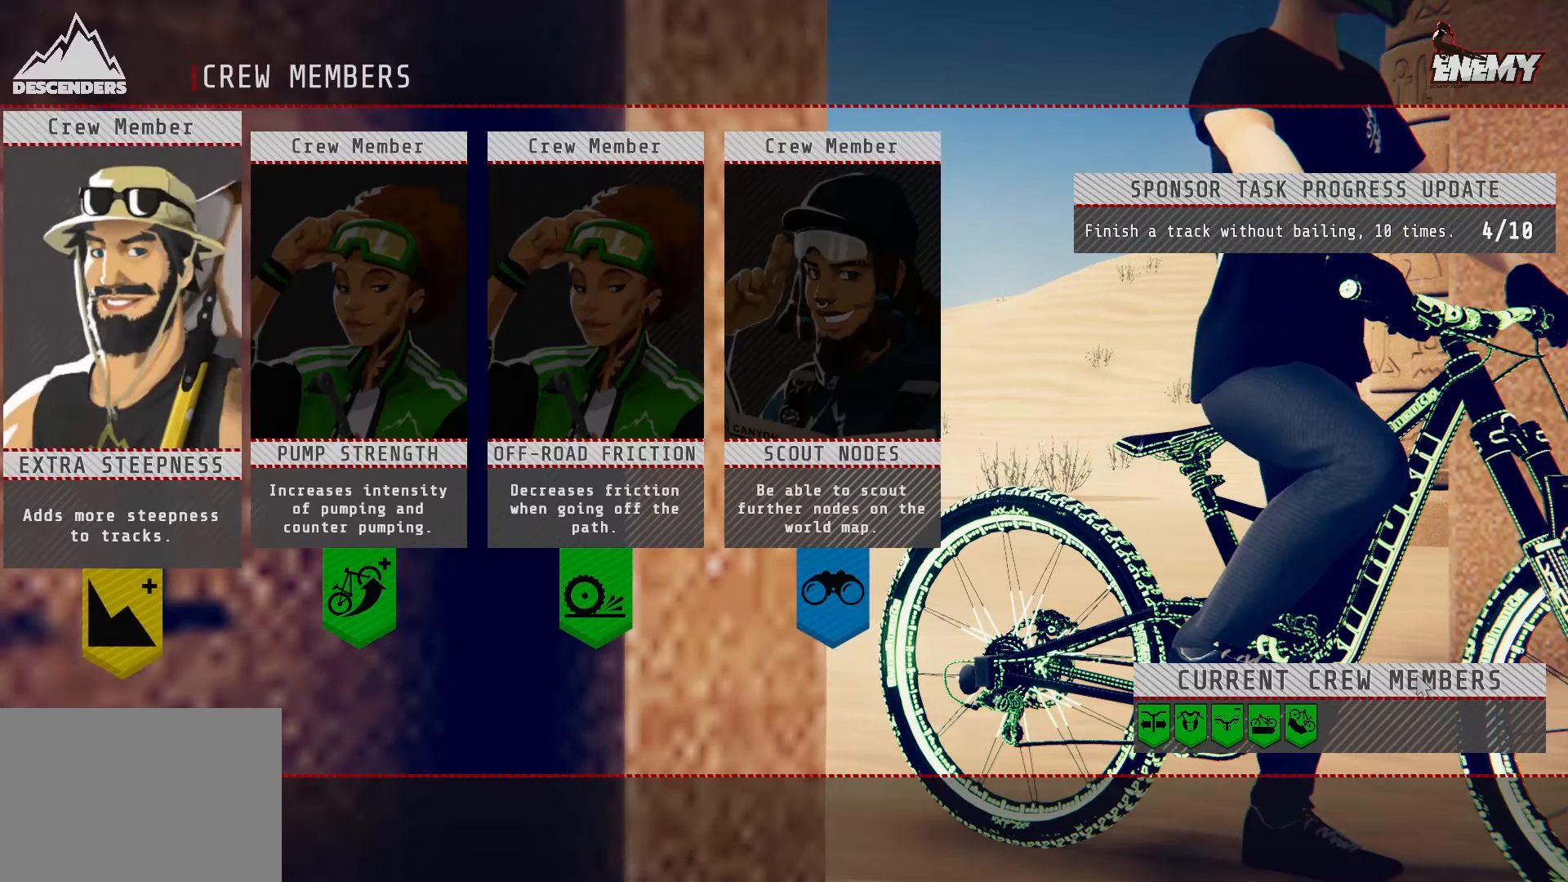
{"buttons": [], "left_stick": "center", "right_stick": "center", "events": [[383, "DPAD_RIGHT", "down"], [467, "DPAD_RIGHT", "up"]]}
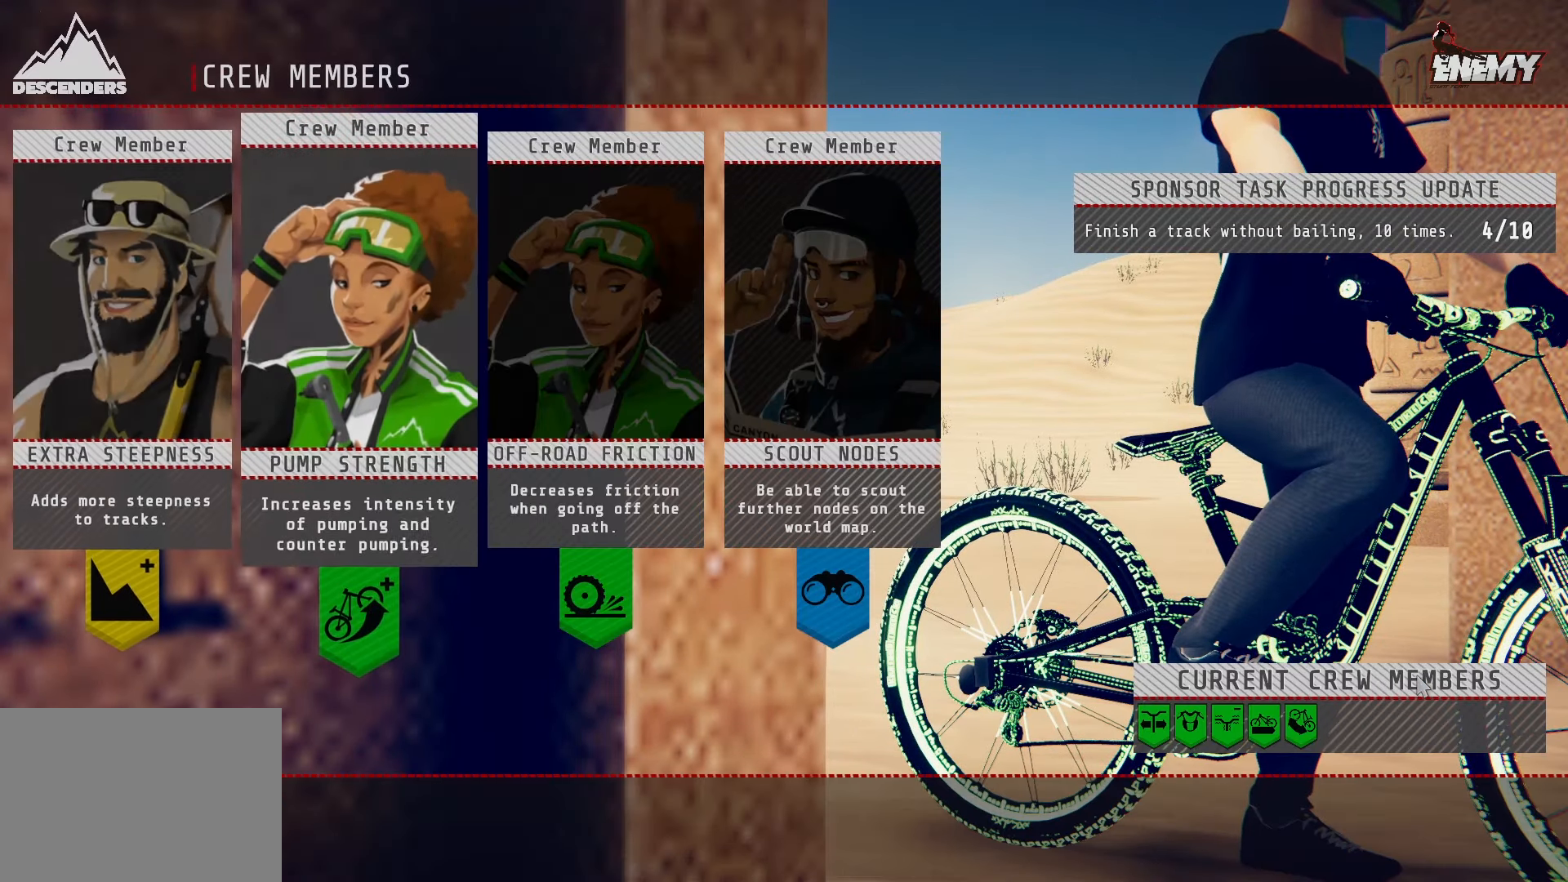
{"buttons": [], "left_stick": "center", "right_stick": "center", "events": [[67, "DPAD_RIGHT", "down"], [167, "DPAD_RIGHT", "up"], [233, "DPAD_RIGHT", "down"], [367, "DPAD_RIGHT", "up"]]}
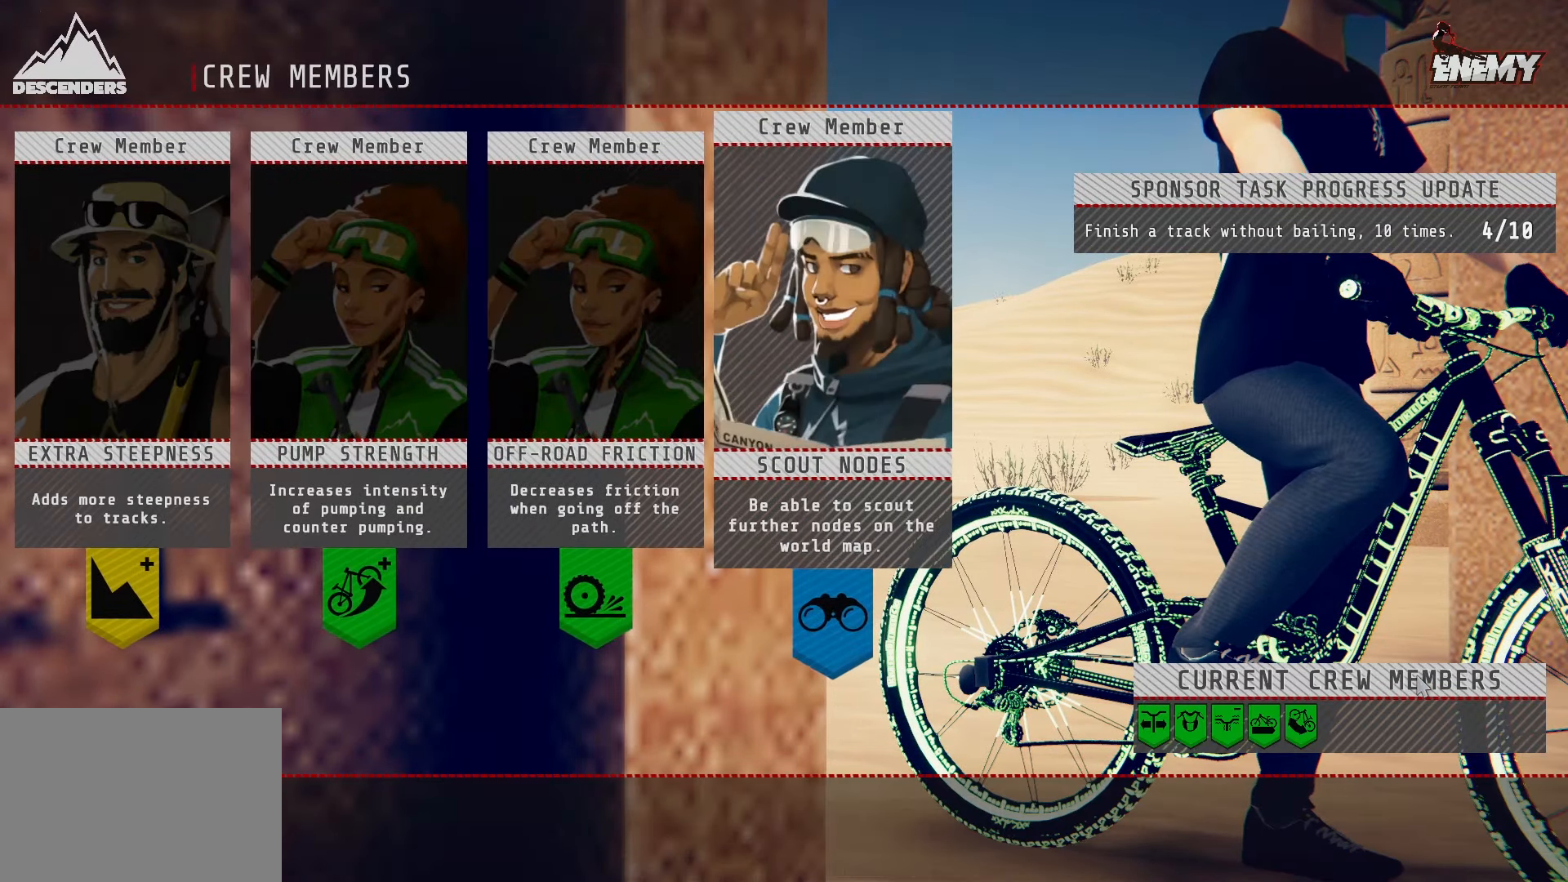
{"buttons": [], "left_stick": "center", "right_stick": "center", "events": [[67, "CROSS", "down"], [167, "CROSS", "up"]]}
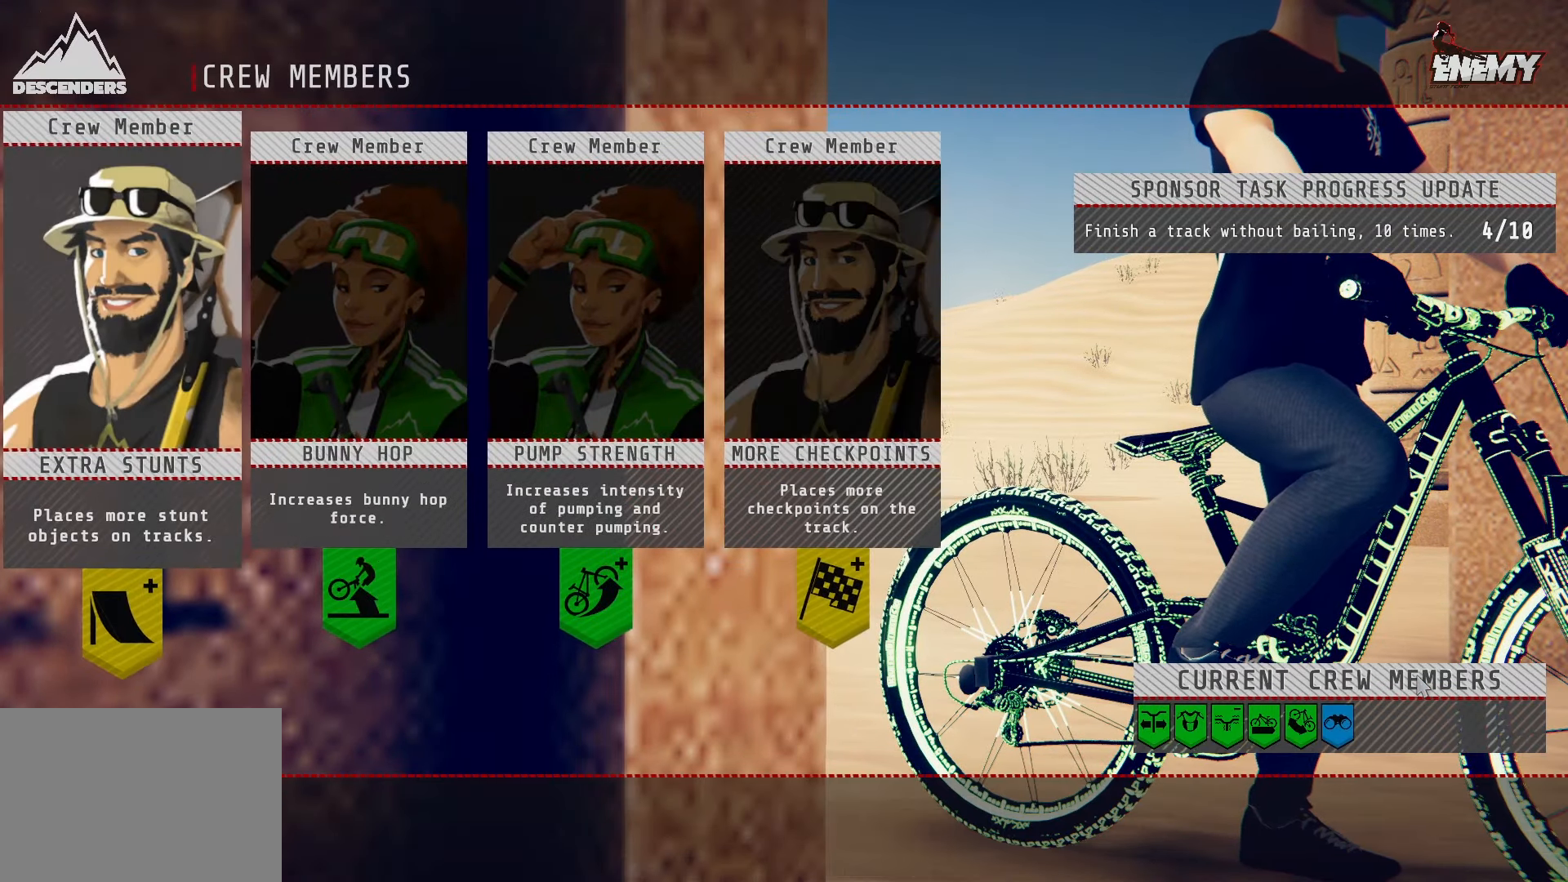
{"buttons": [], "left_stick": "center", "right_stick": "center", "events": []}
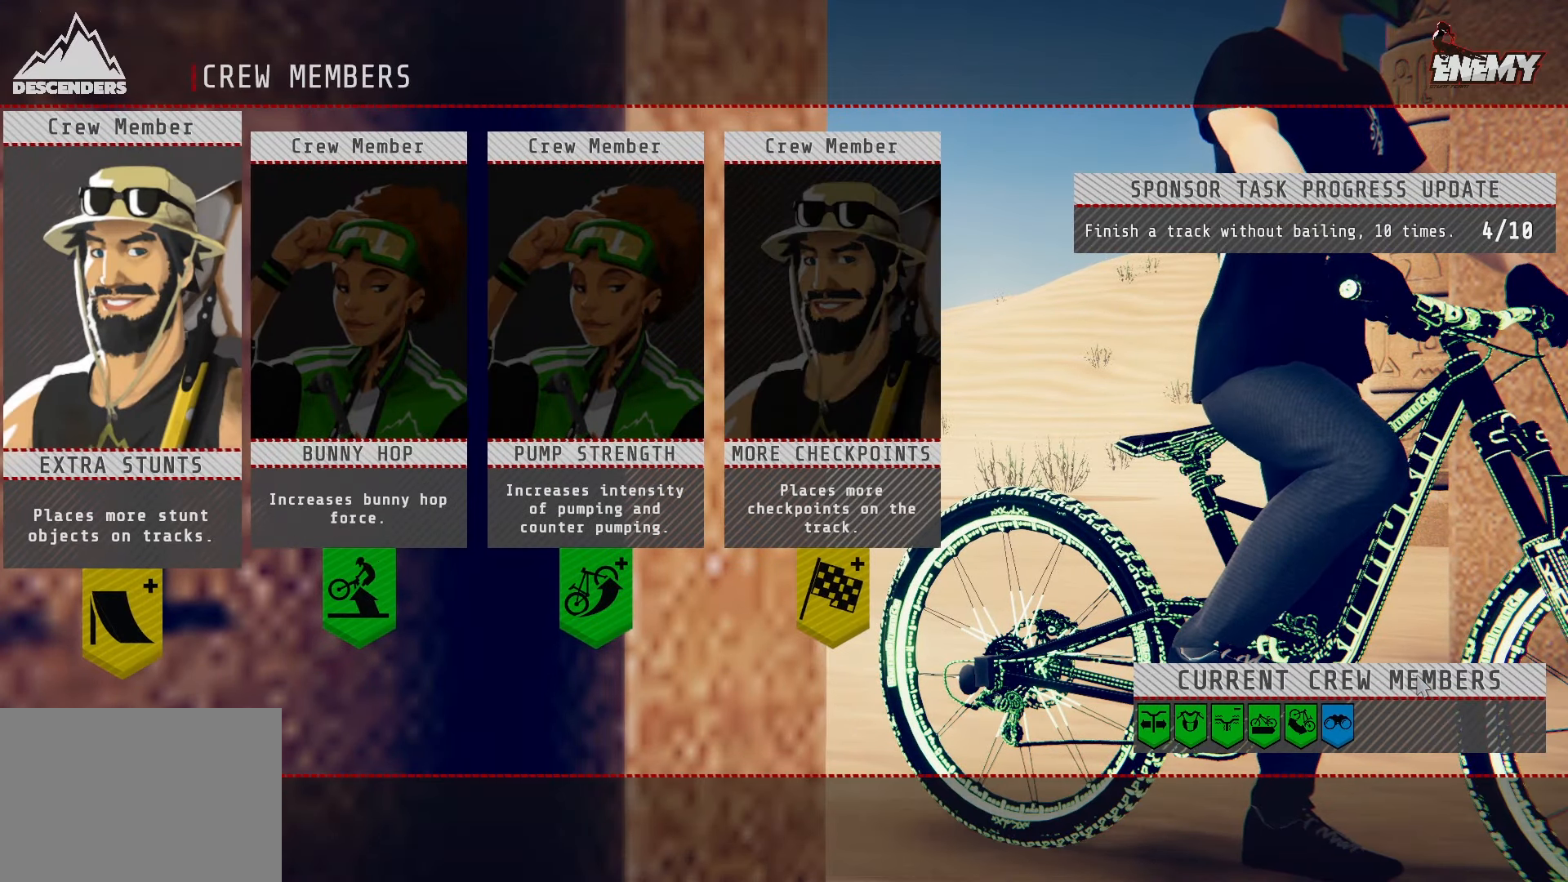
{"buttons": [], "left_stick": "center", "right_stick": "center", "events": []}
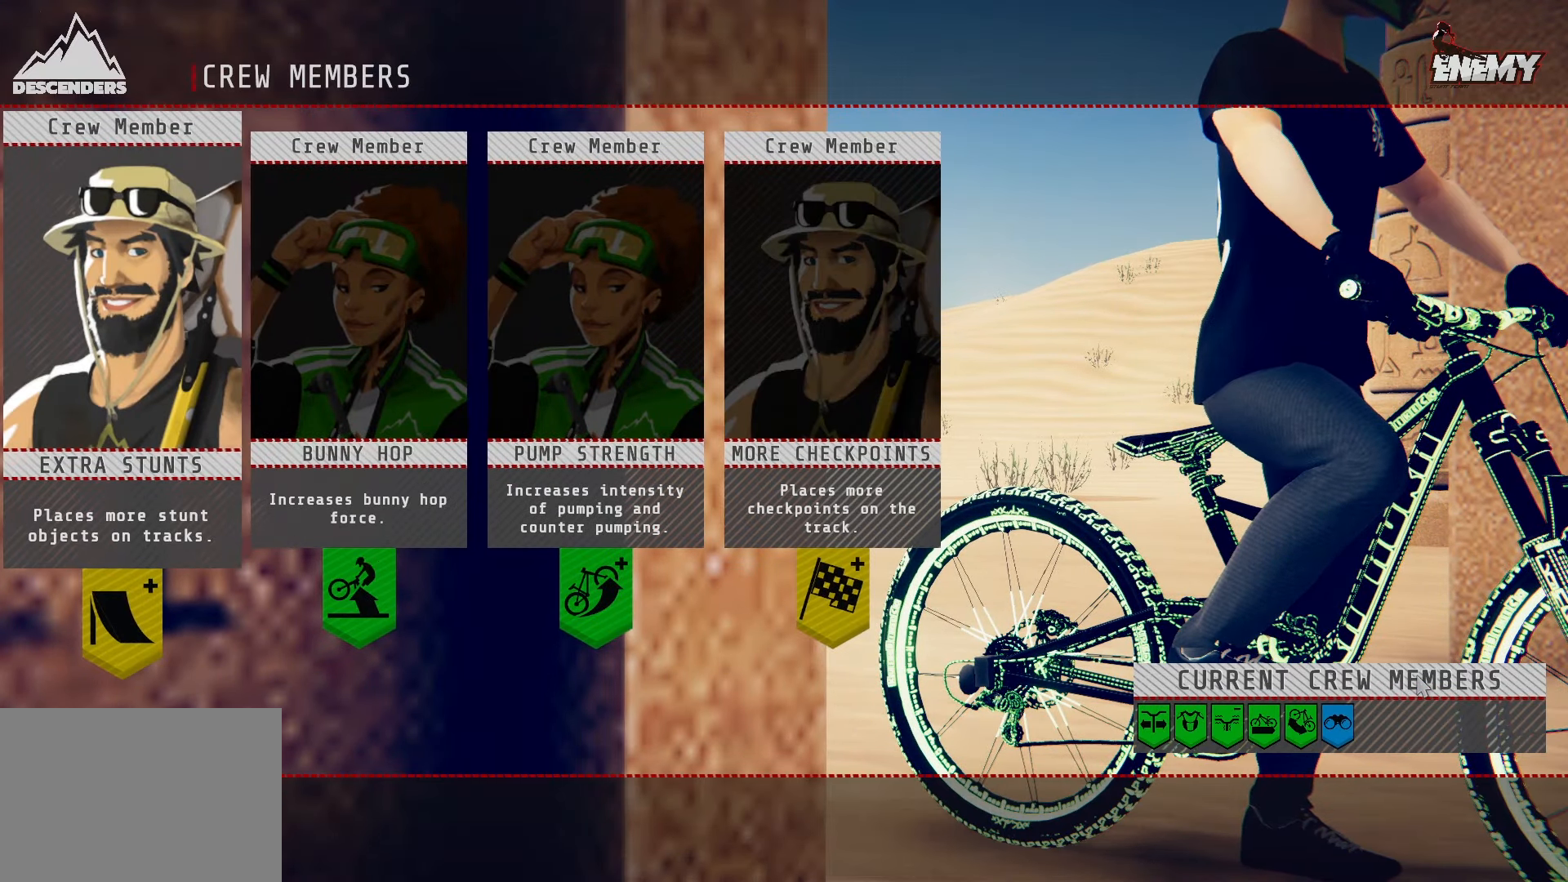
{"buttons": [], "left_stick": "center", "right_stick": "center", "events": []}
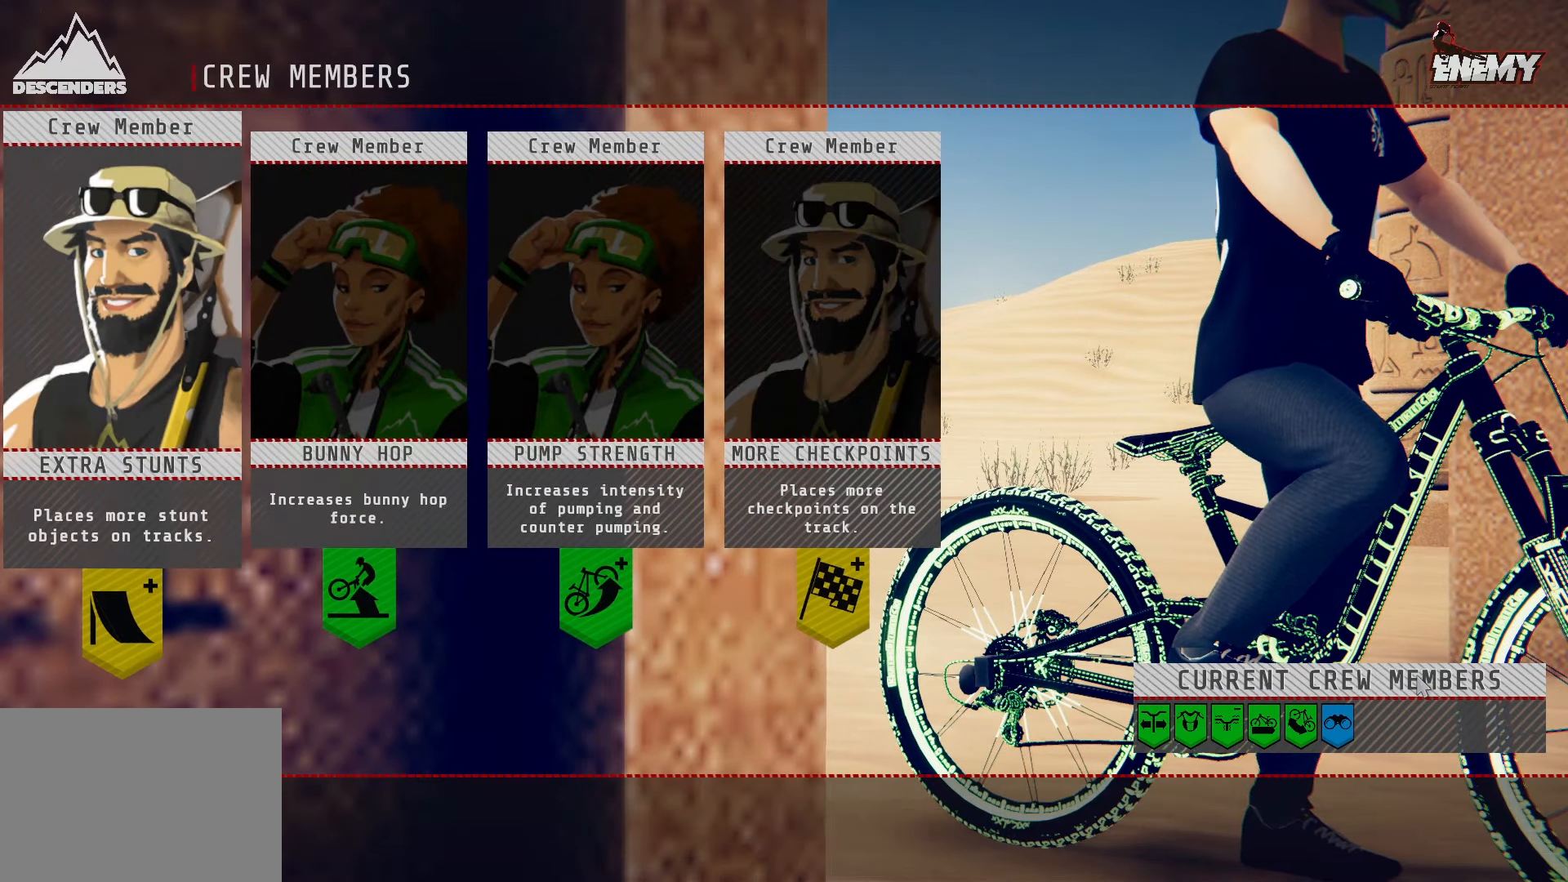
{"buttons": [], "left_stick": "center", "right_stick": "center", "events": []}
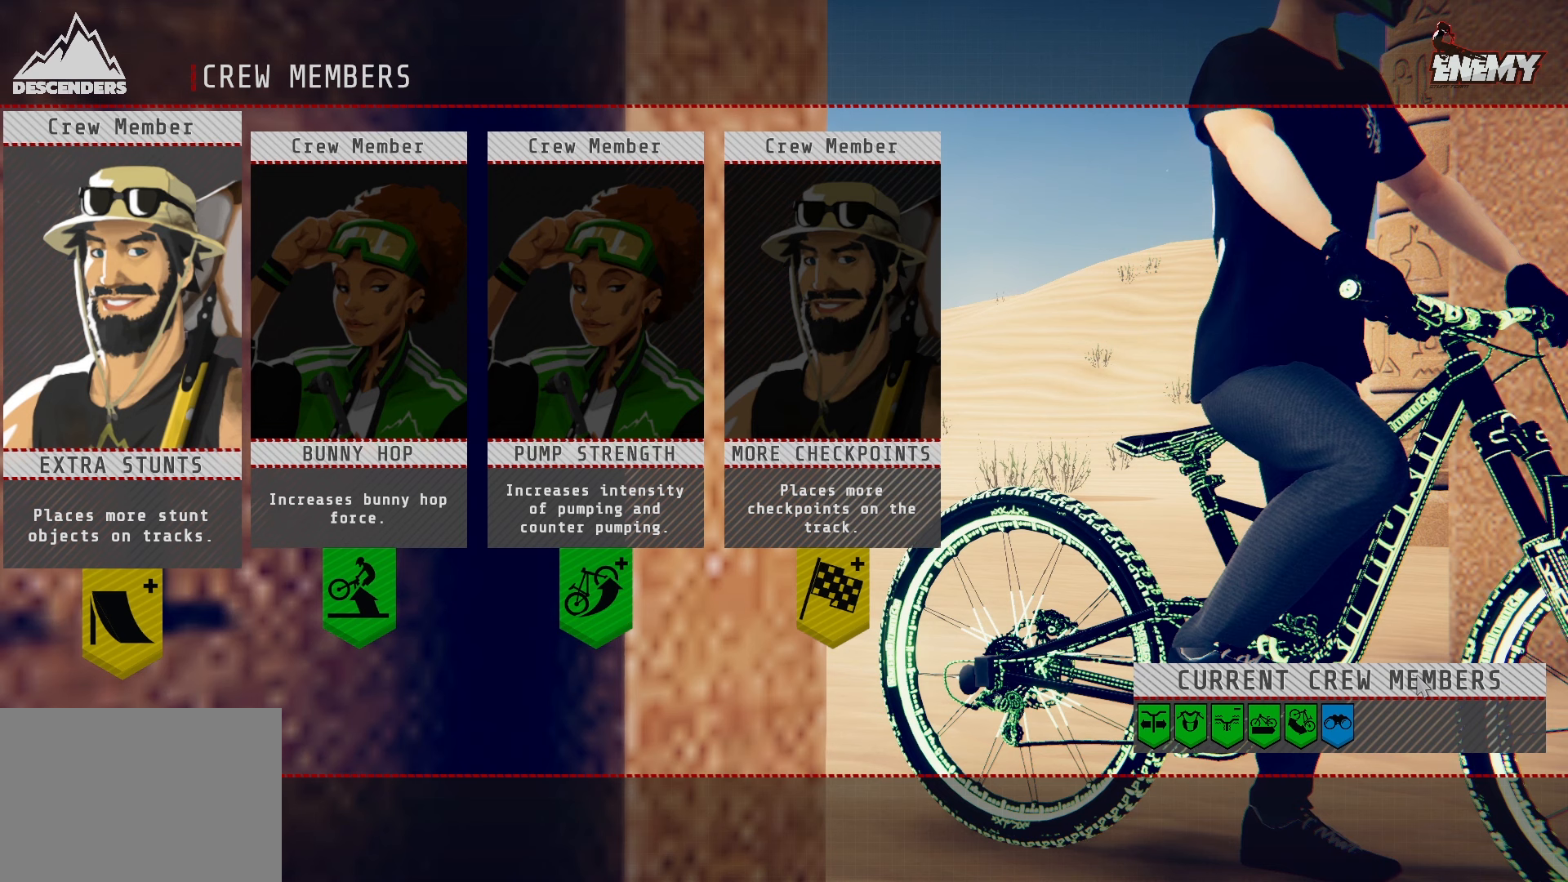
{"buttons": [], "left_stick": "center", "right_stick": "center", "events": [[117, "DPAD_RIGHT", "down"], [217, "DPAD_RIGHT", "up"]]}
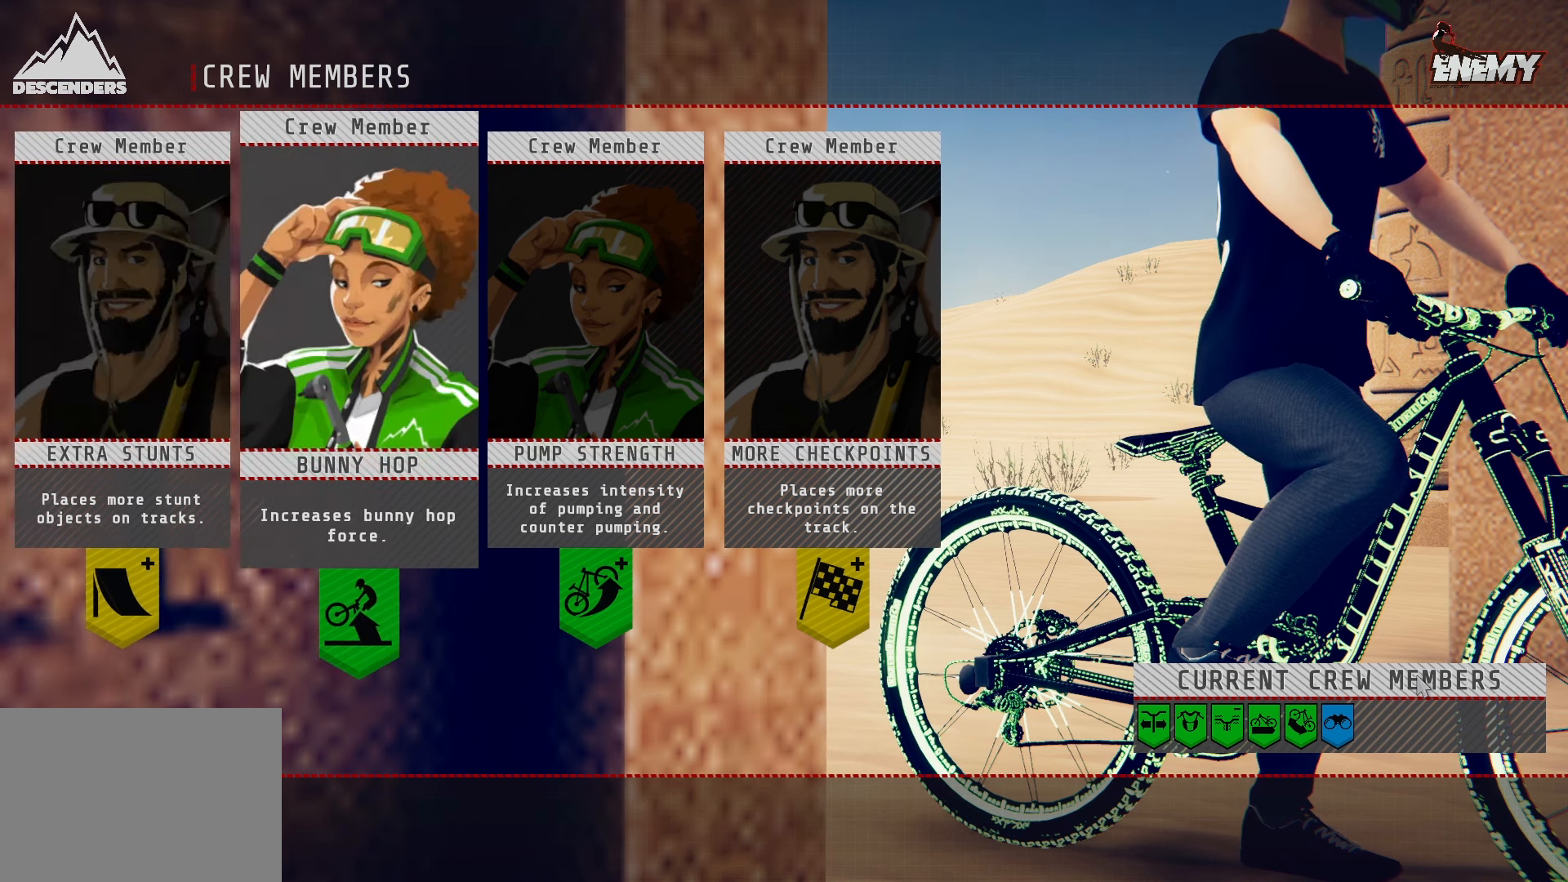
{"buttons": [], "left_stick": "center", "right_stick": "center", "events": [[250, "DPAD_RIGHT", "down"], [400, "DPAD_RIGHT", "up"]]}
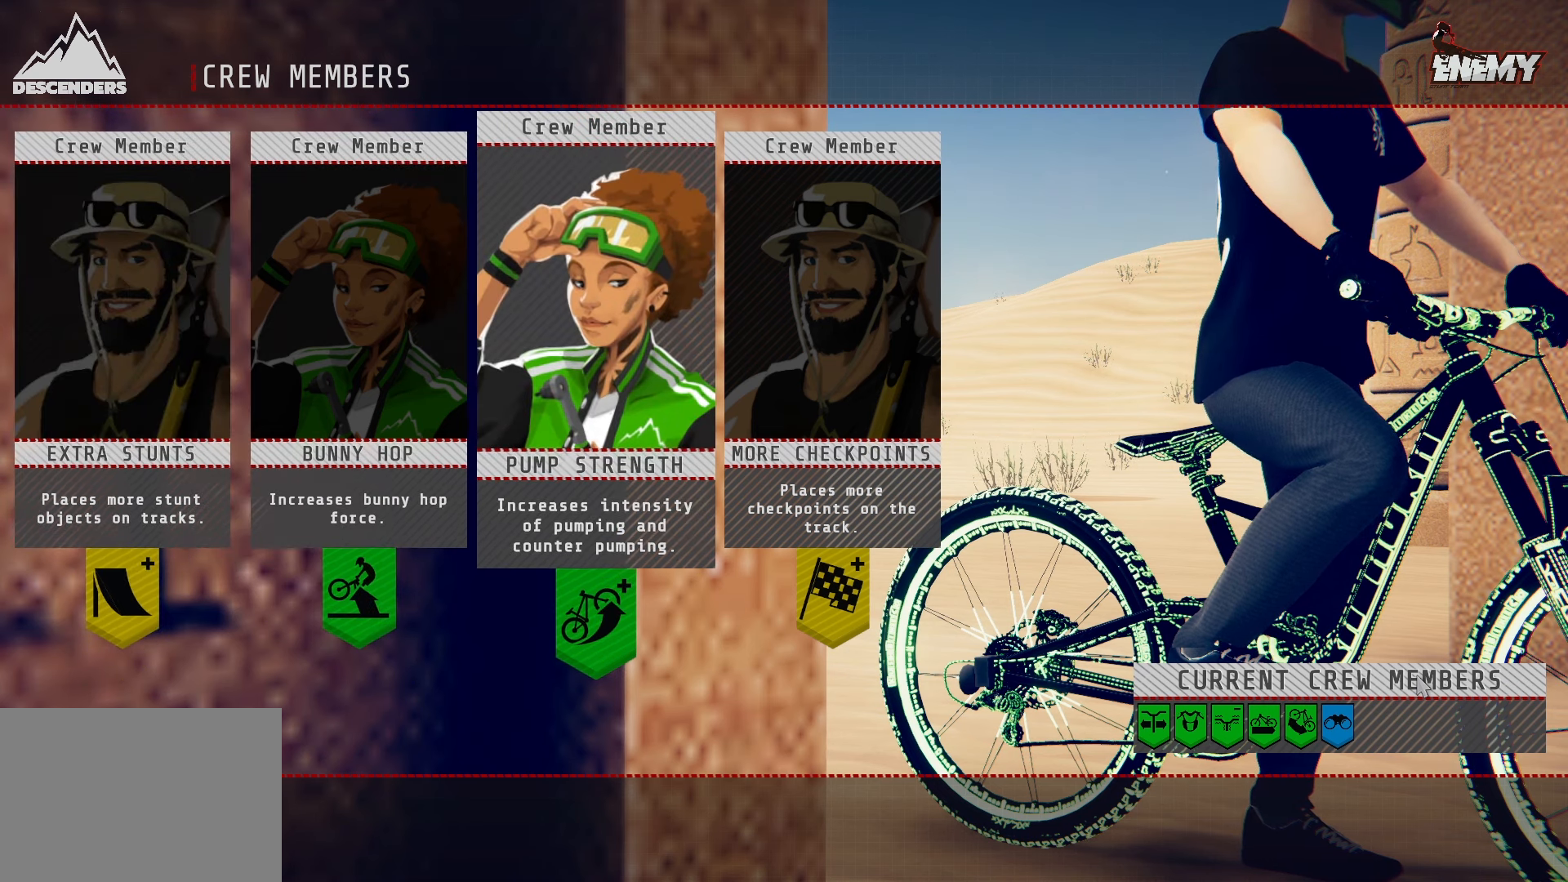
{"buttons": [], "left_stick": "center", "right_stick": "center", "events": []}
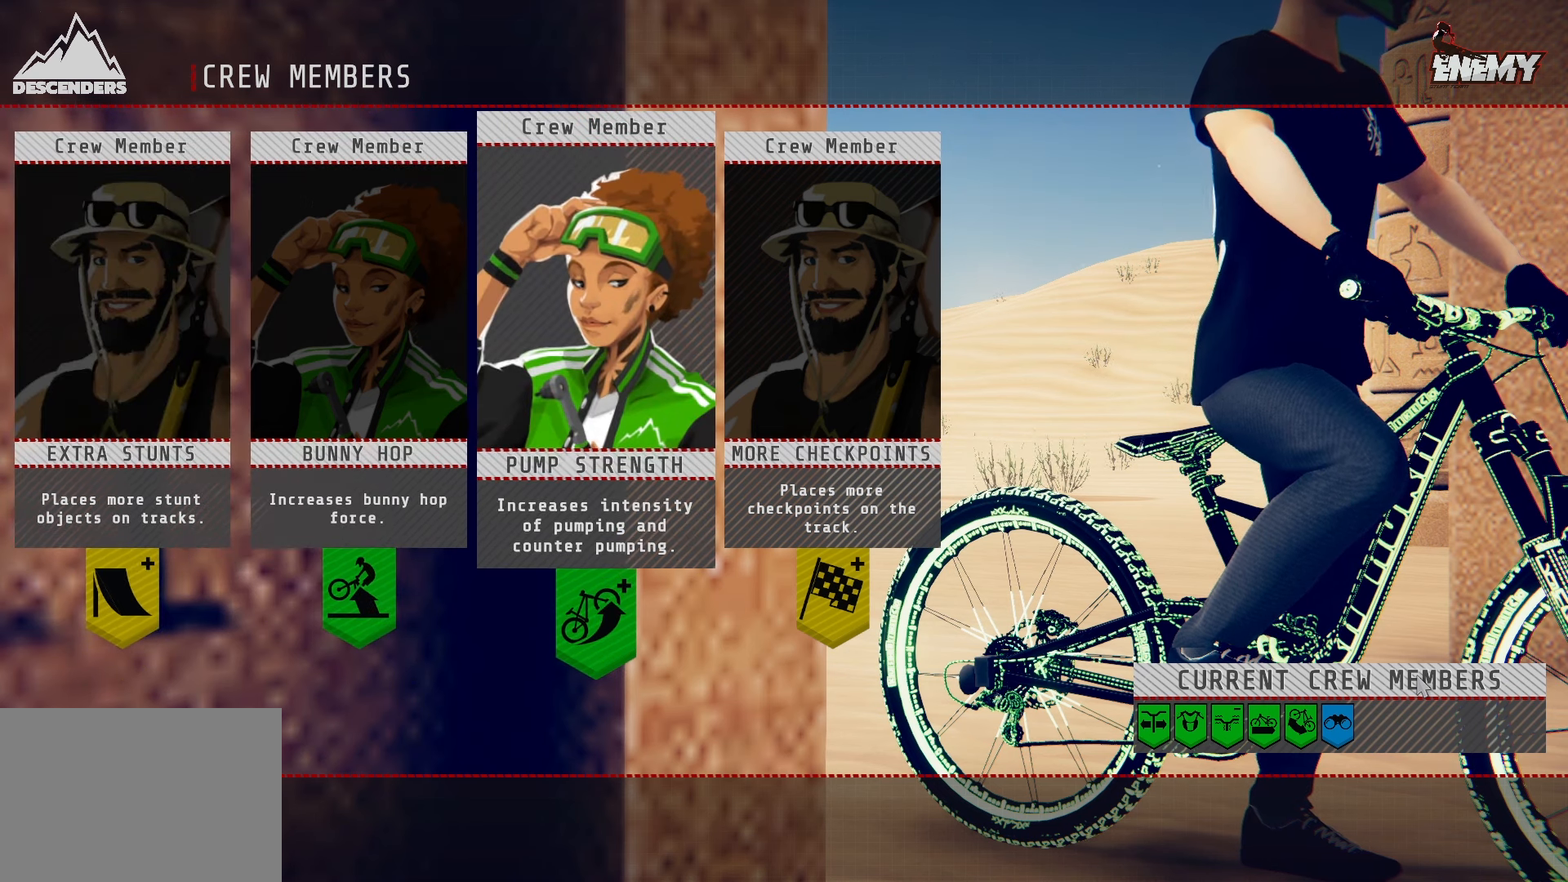
{"buttons": [], "left_stick": "center", "right_stick": "center", "events": []}
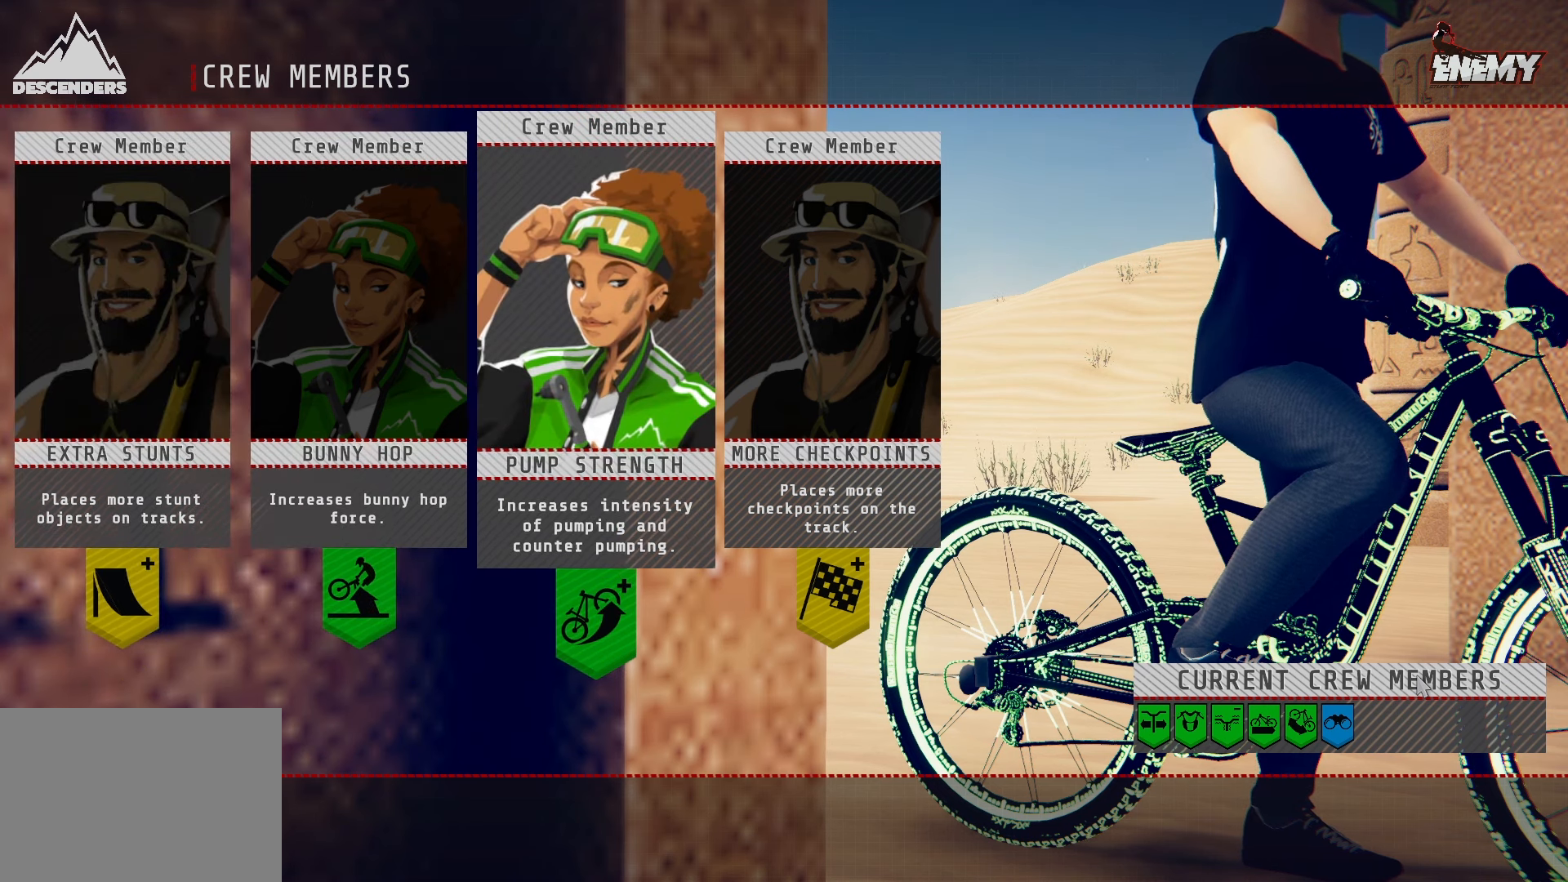
{"buttons": [], "left_stick": "center", "right_stick": "center", "events": []}
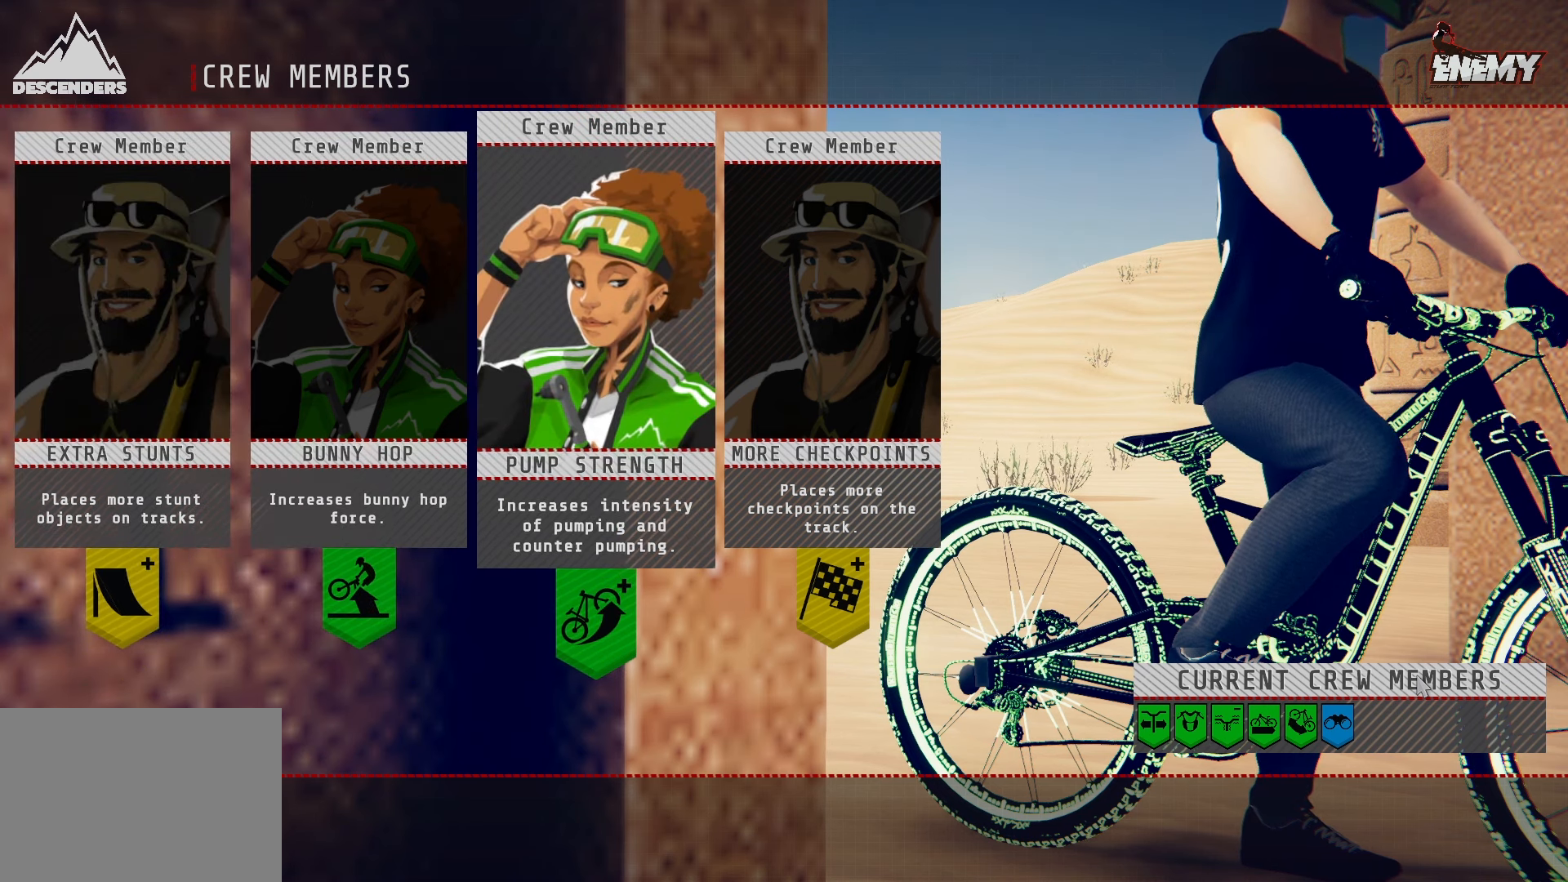
{"buttons": [], "left_stick": "center", "right_stick": "center", "events": []}
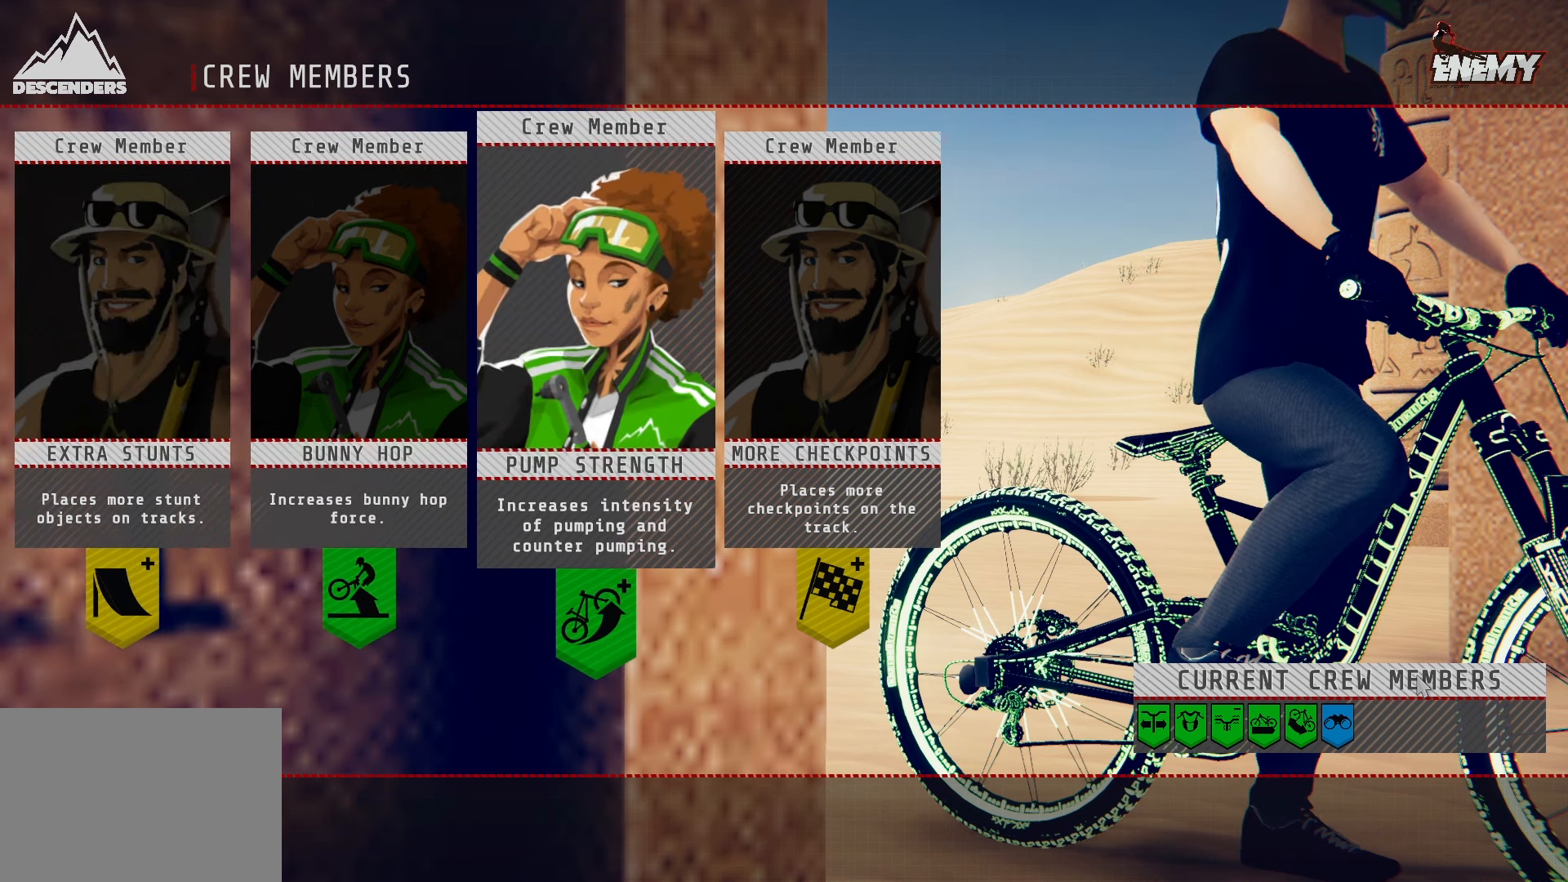
{"buttons": [], "left_stick": "center", "right_stick": "center", "events": [[400, "DPAD_LEFT", "down"], [483, "DPAD_LEFT", "up"]]}